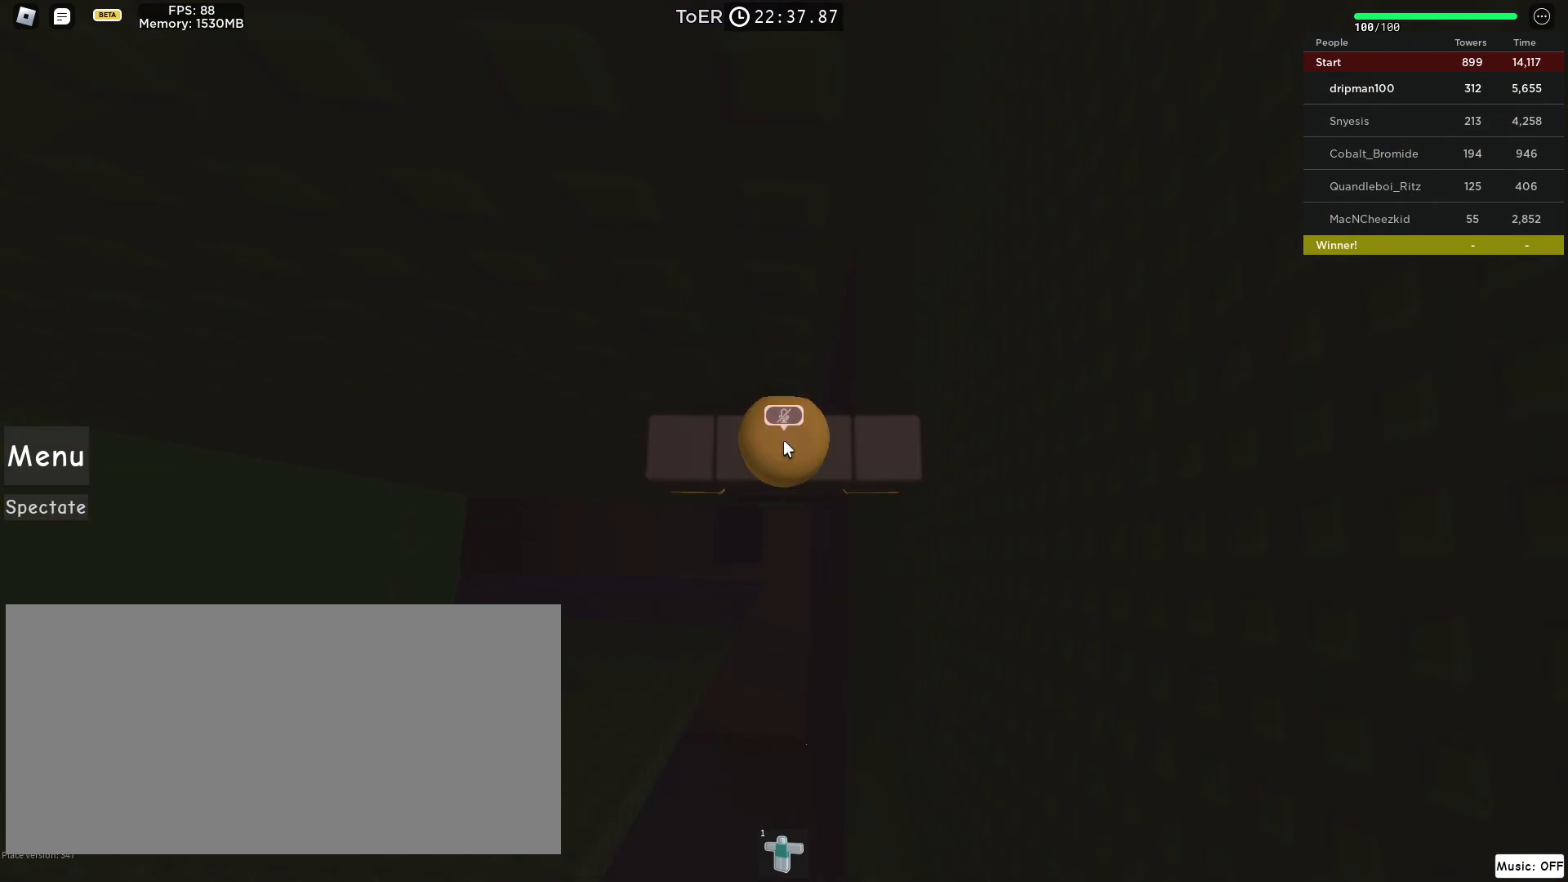
Gameplay with keyboard and mouse; each line is a JSON object with the keys and mouse buttons held at the frame after it. "events" lists presses ("down") and releases ("up") of "a", "ctrl", "d", "e", "f", "q", "r", "s", "shift", "space", "tab", "w", "mouse_left", "mouse_wheel", "mouse_right", "mouse_mb4" and "mouse_mb5" between this image and that frame as [ms after this image, input, new state], when the widget could be followed in between. "mouse_left", "mouse_wheel", "mouse_right", "mouse_mb4", "mouse_mb5" = the "left", "wheel", "right", "mb4", "mb5" buttons of the "mouse" list. No other keys are recorded. "wheel" means that the mouse wheel is clicked or scrolled. Not read: mouse_move.
{"keys": [], "mouse": [], "events": [[50, "shift", "up"], [67, "mouse_right", "down"], [350, "mouse_right", "up"]]}
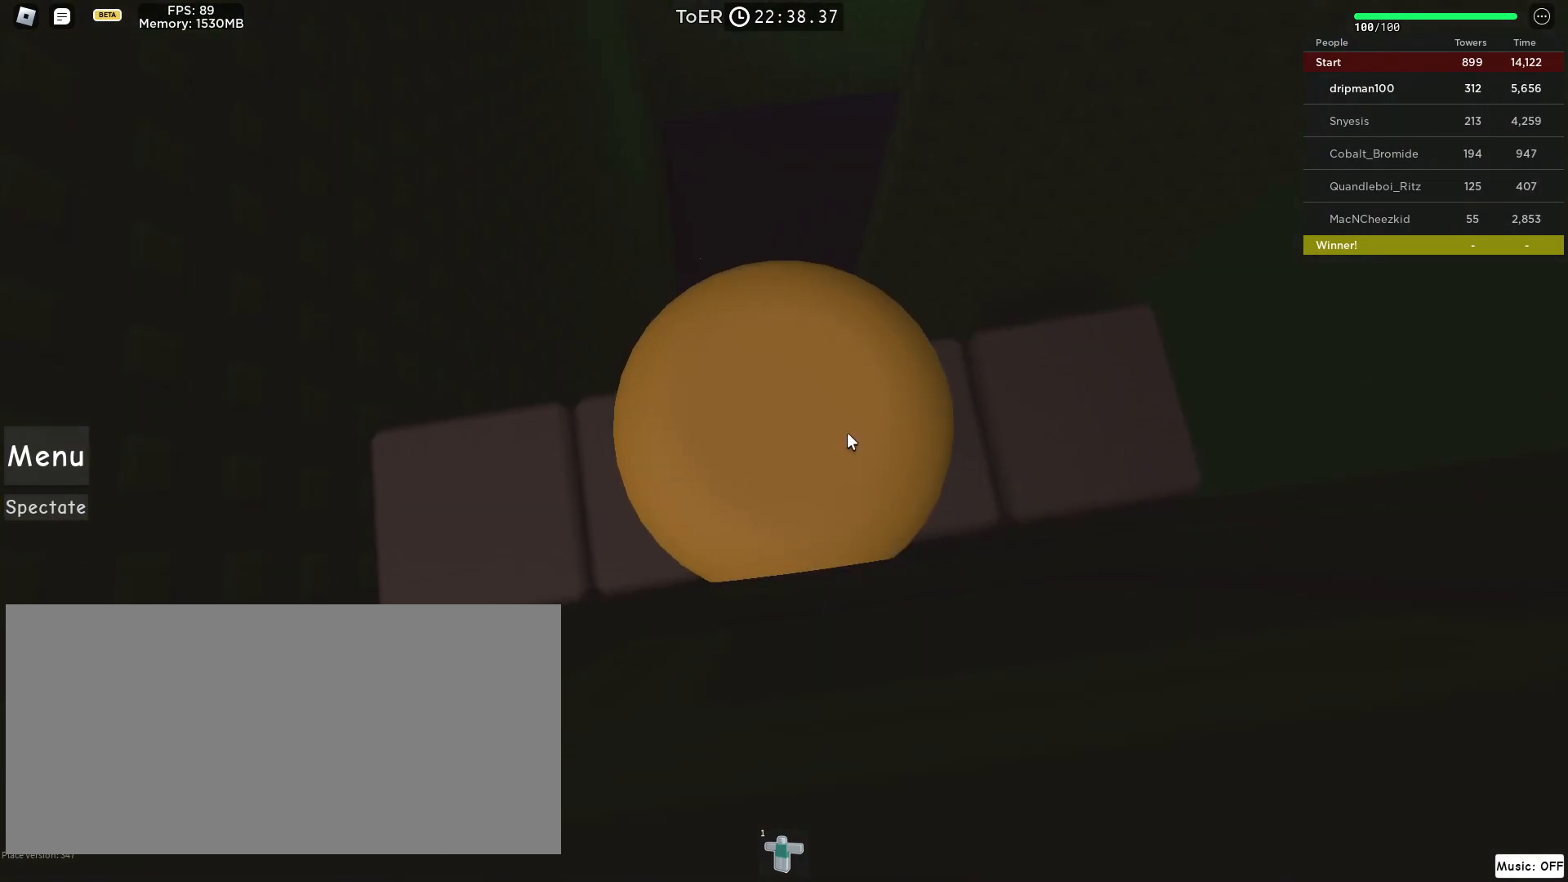
{"keys": ["w"], "mouse": ["right"], "events": [[33, "mouse_right", "down"], [50, "w", "down"], [167, "space", "down"], [367, "space", "up"]]}
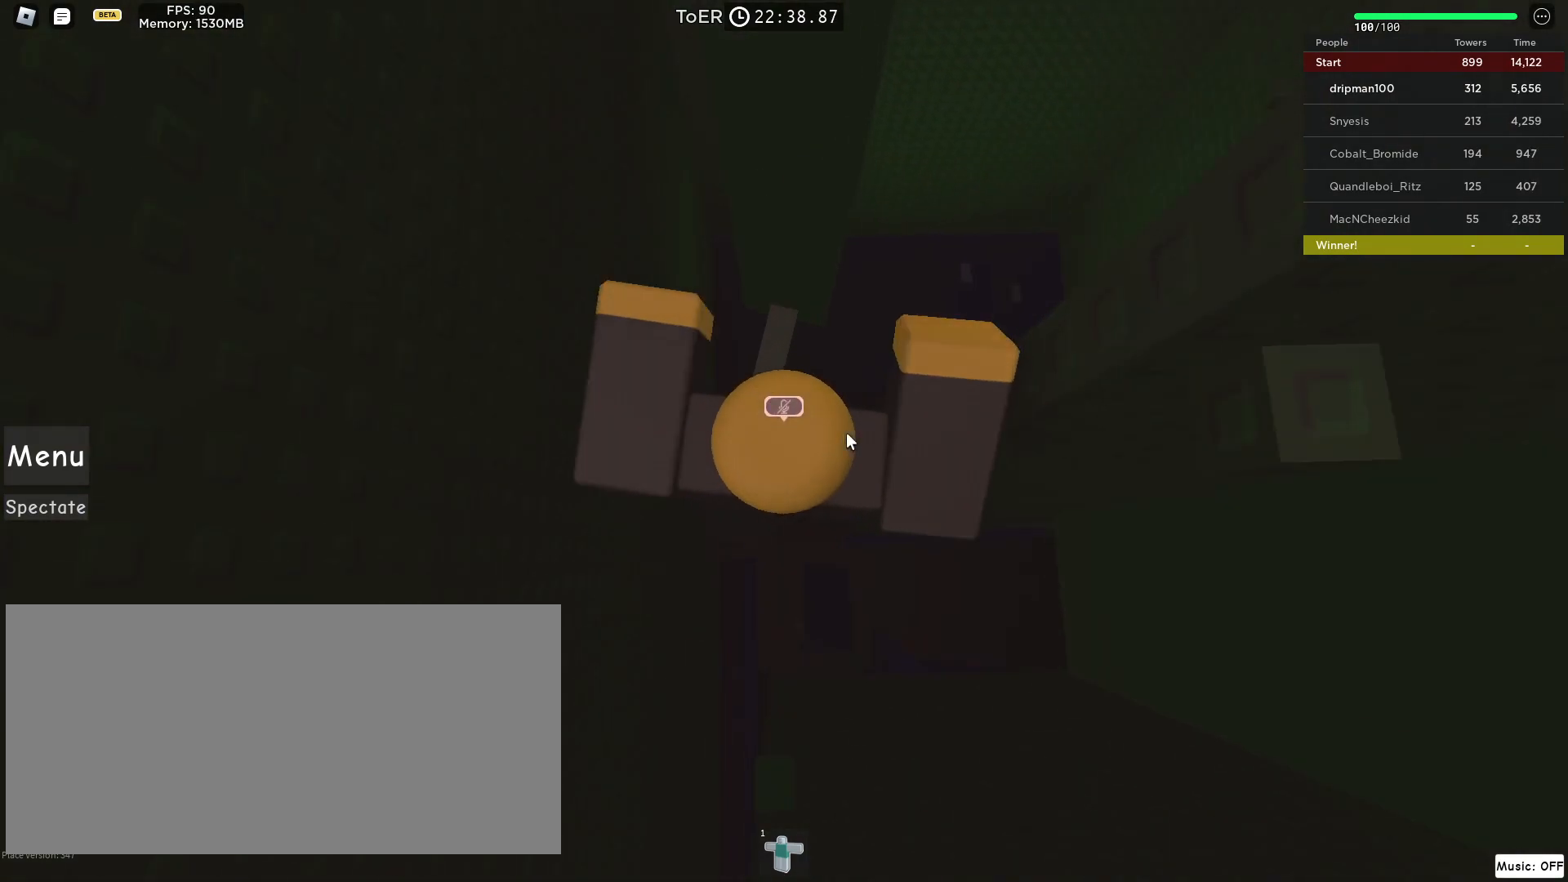
{"keys": [], "mouse": [], "events": [[183, "mouse_right", "up"], [500, "w", "up"]]}
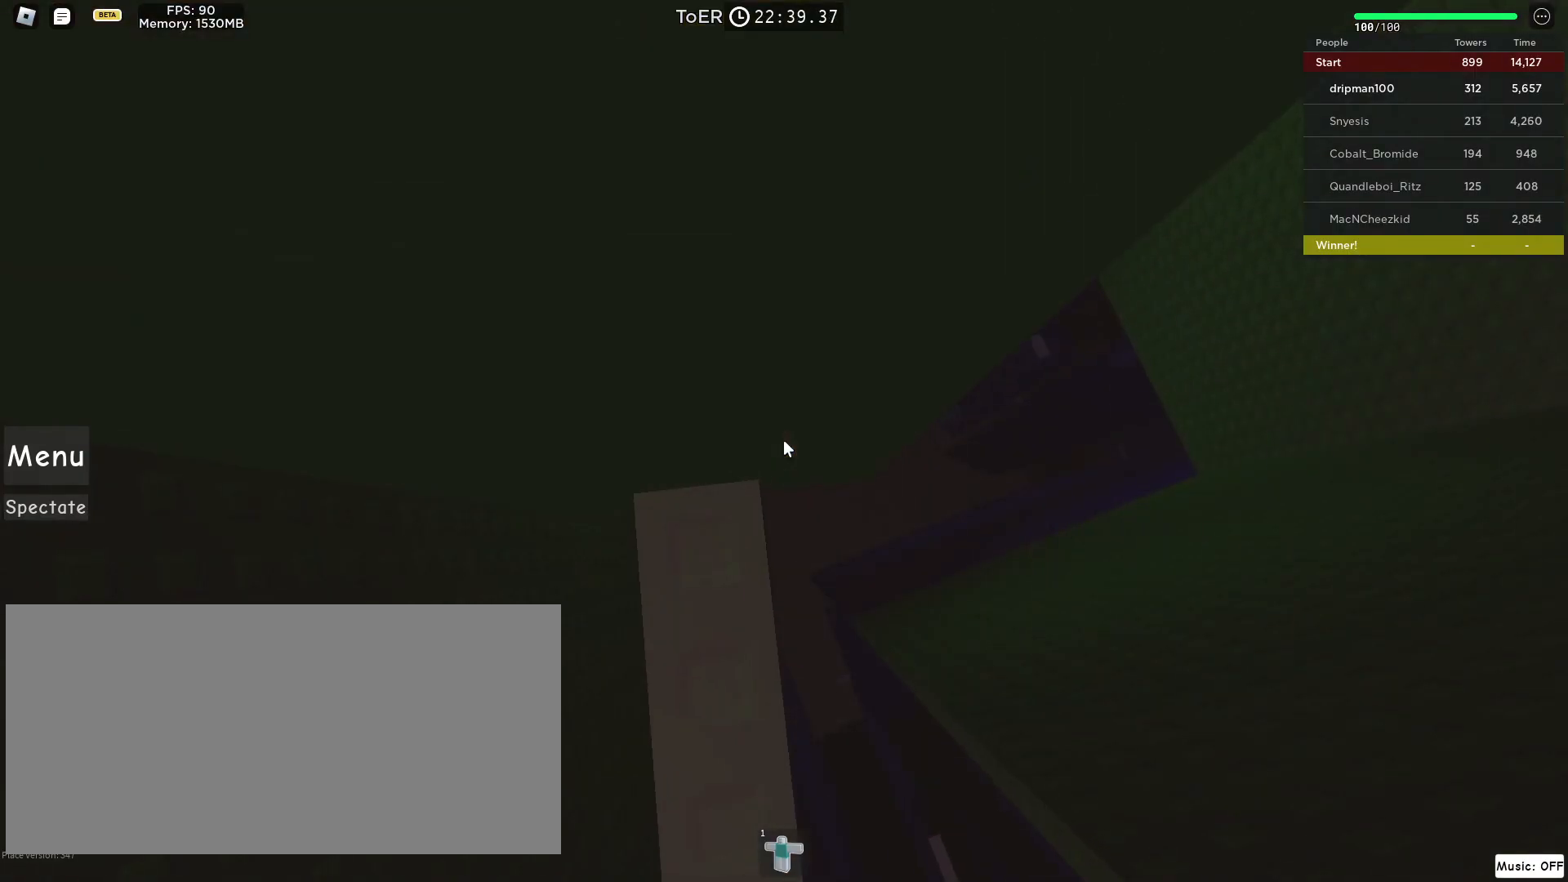
{"keys": [], "mouse": ["wheel", "right"], "events": [[50, "mouse_right", "down"], [100, "w", "down"], [200, "w", "up"], [350, "w", "down"], [417, "w", "up"], [500, "mouse_wheel", "down"]]}
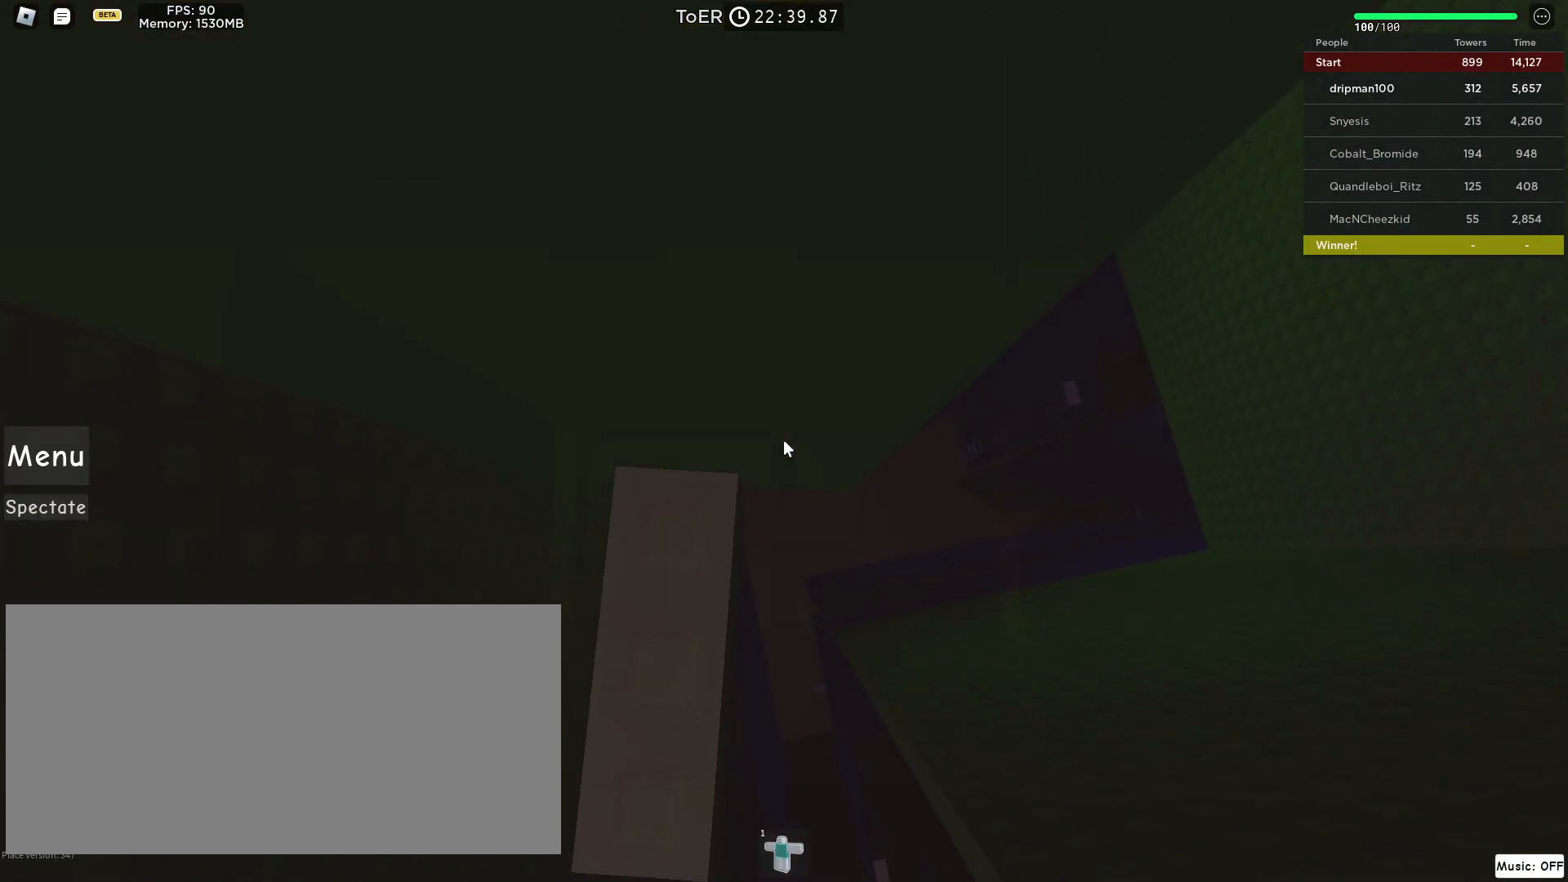
{"keys": ["shift"], "mouse": ["right"], "events": [[133, "mouse_wheel", "up"], [350, "shift", "down"], [433, "shift", "up"], [500, "shift", "down"]]}
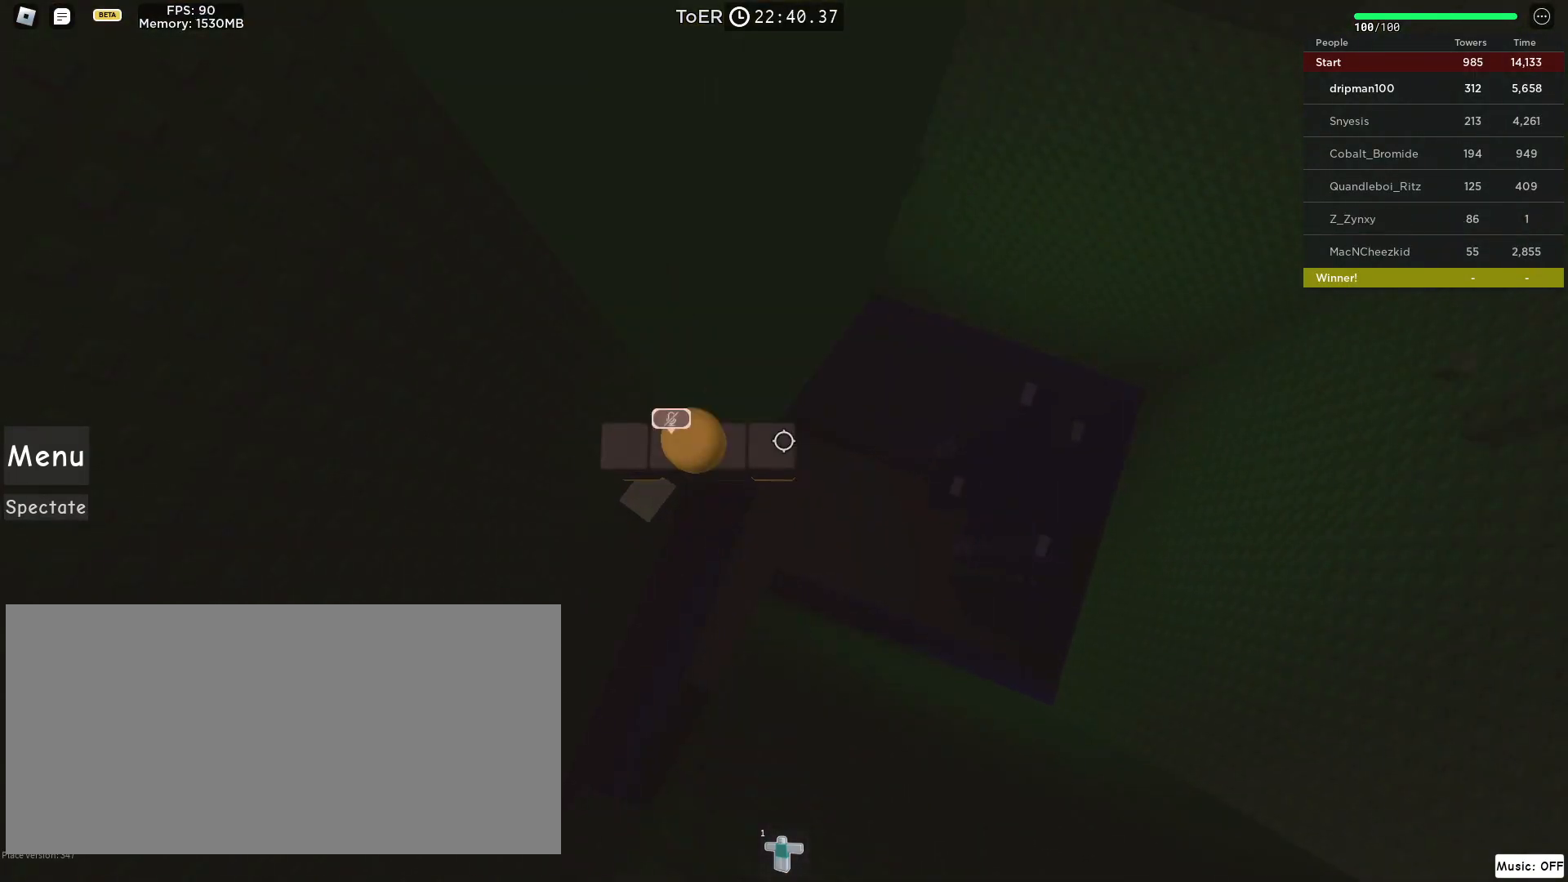
{"keys": ["d", "space"], "mouse": ["right"], "events": [[83, "shift", "up"], [200, "d", "down"], [200, "shift", "down"], [283, "space", "down"], [317, "shift", "up"]]}
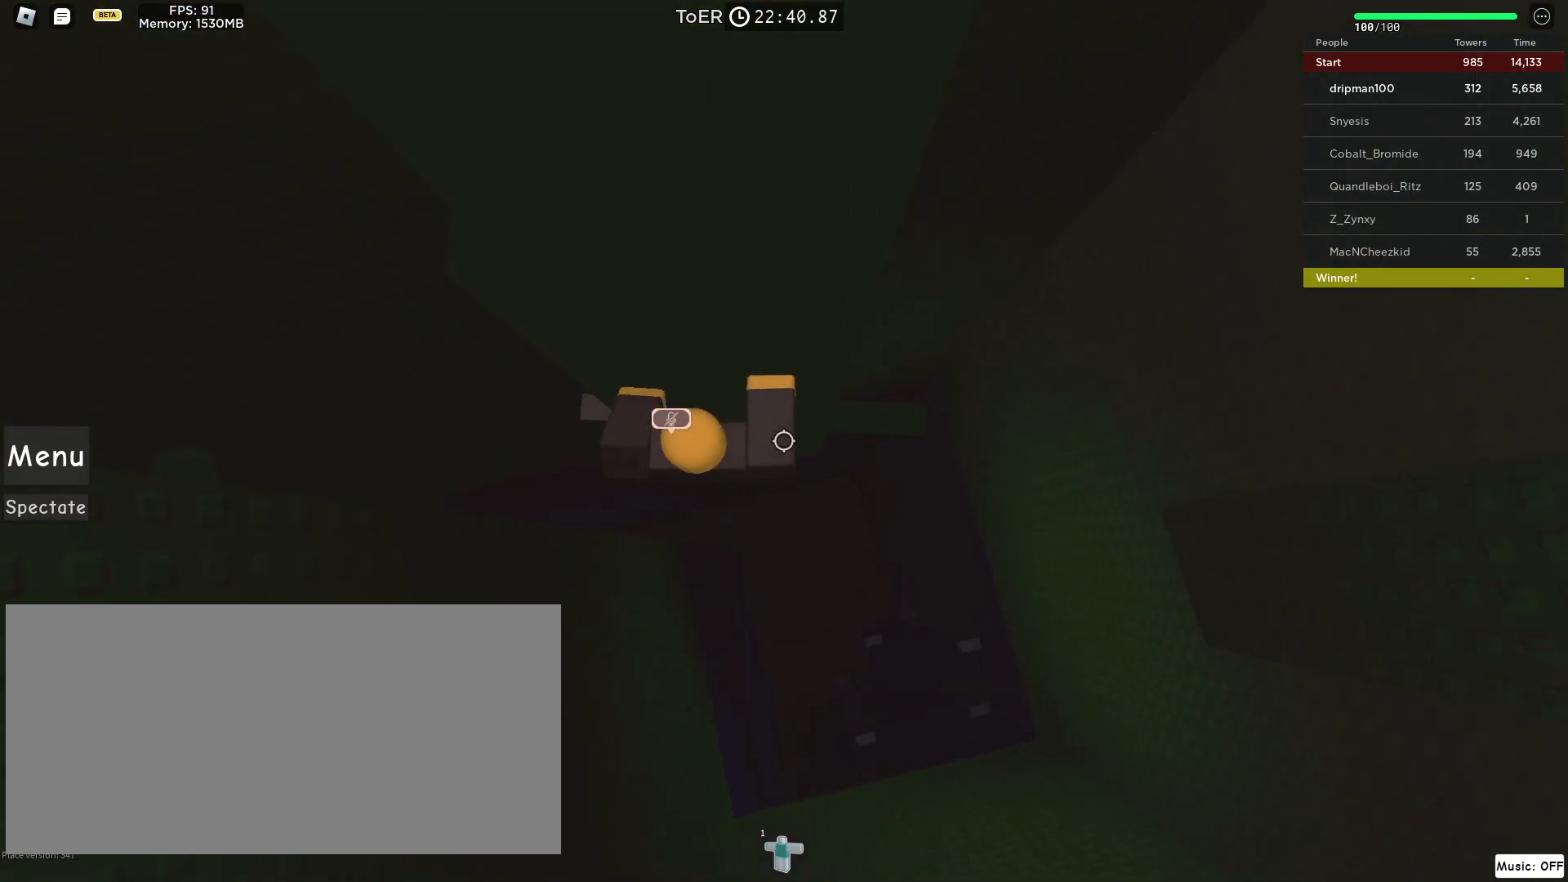
{"keys": ["space"], "mouse": ["right"], "events": [[467, "d", "up"]]}
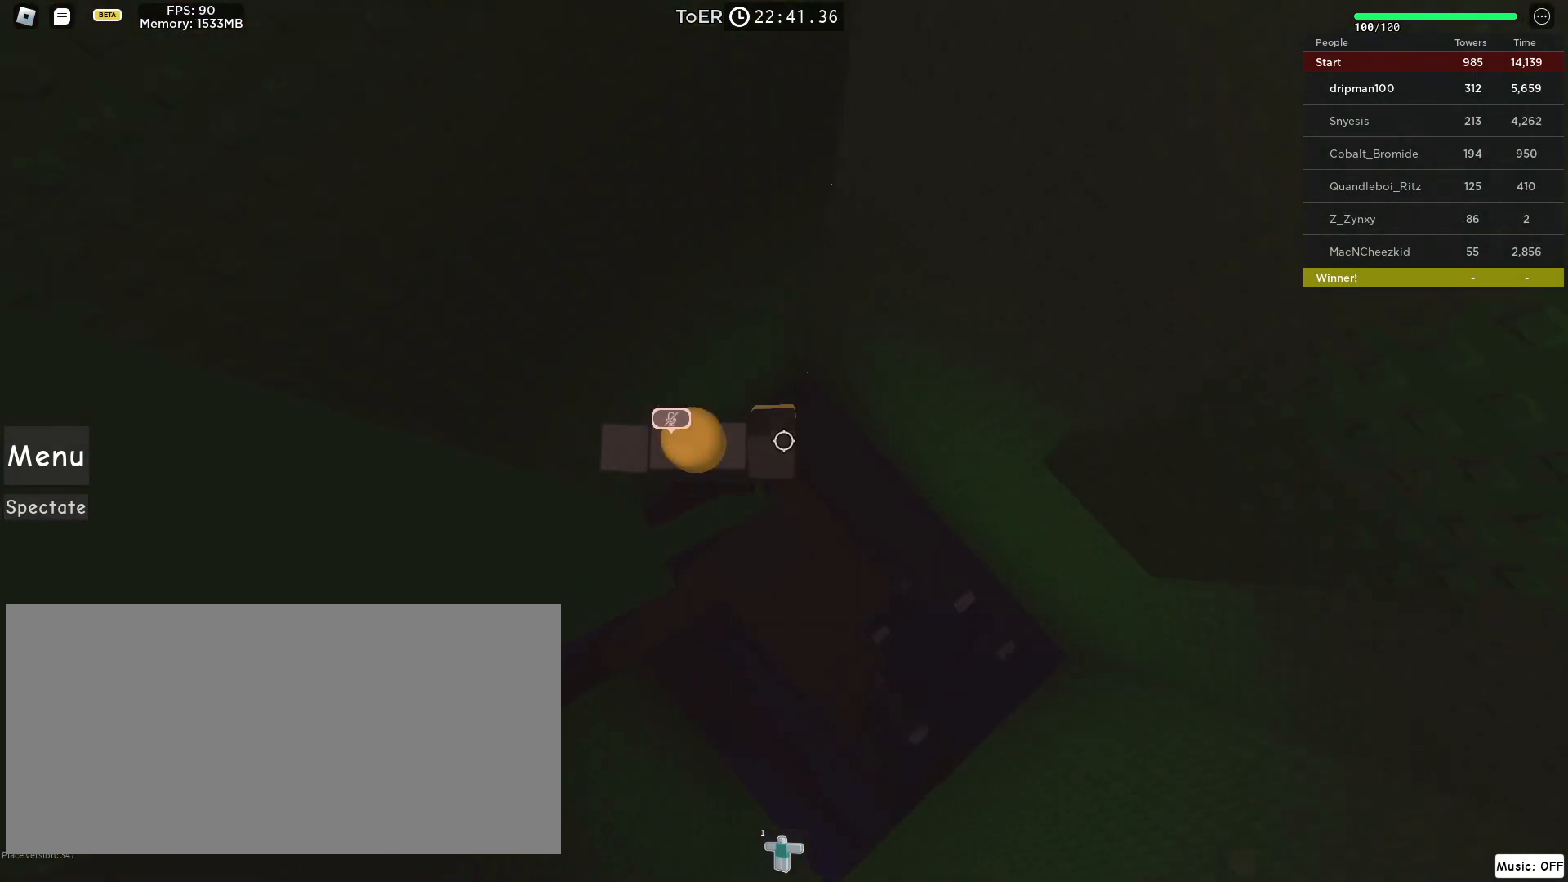
{"keys": [], "mouse": ["right"], "events": [[67, "space", "up"], [200, "d", "down"], [200, "s", "down"], [267, "d", "up"], [300, "s", "up"]]}
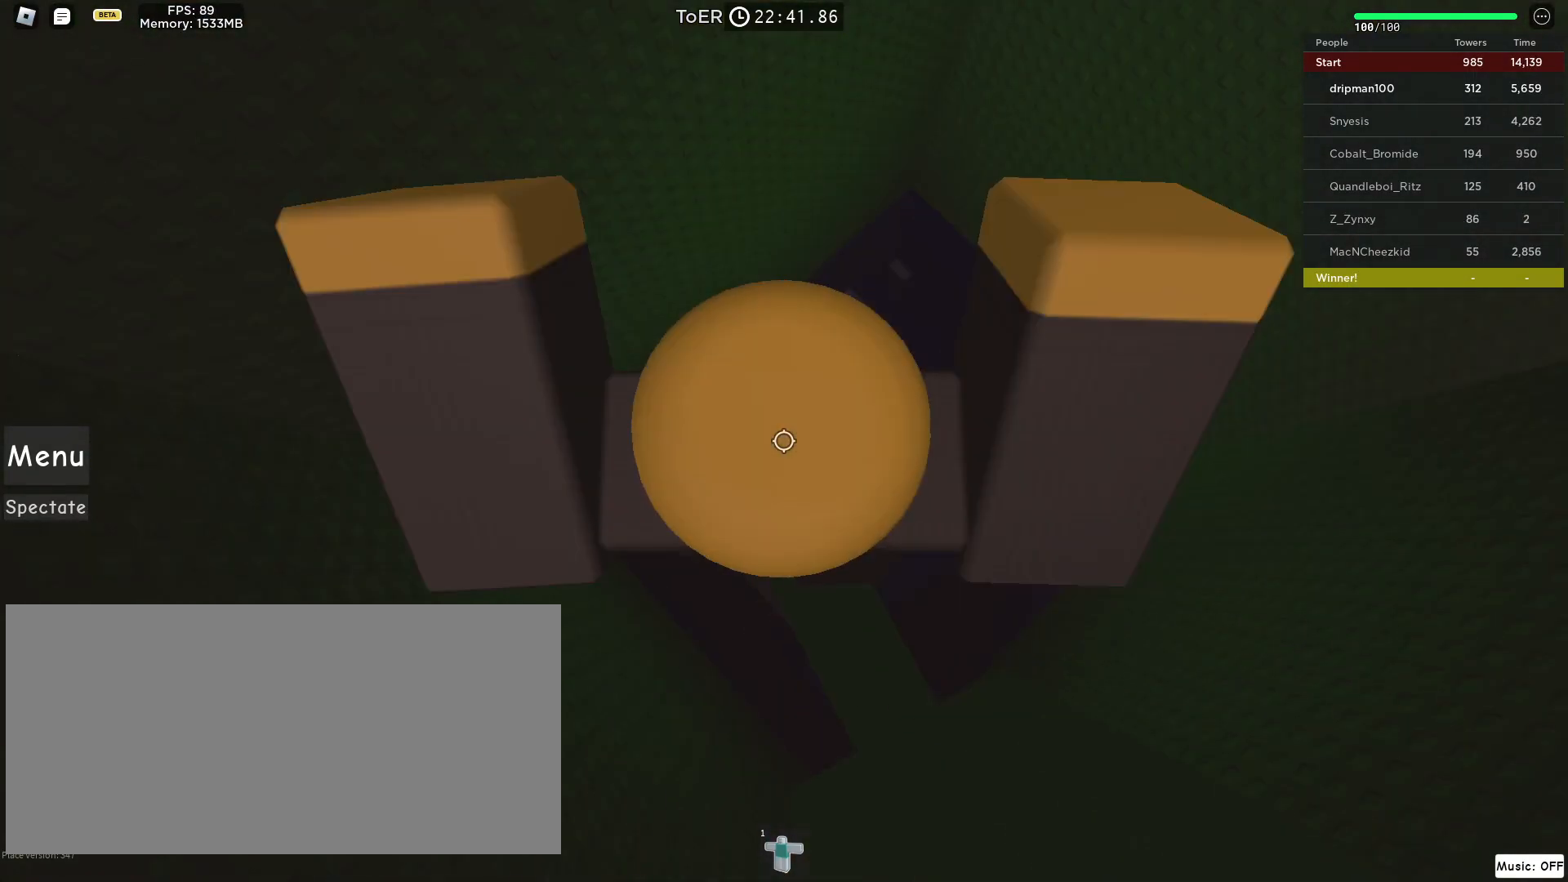
{"keys": [], "mouse": [], "events": [[133, "space", "down"], [250, "a", "down"], [267, "mouse_right", "up"], [283, "space", "up"], [300, "a", "up"]]}
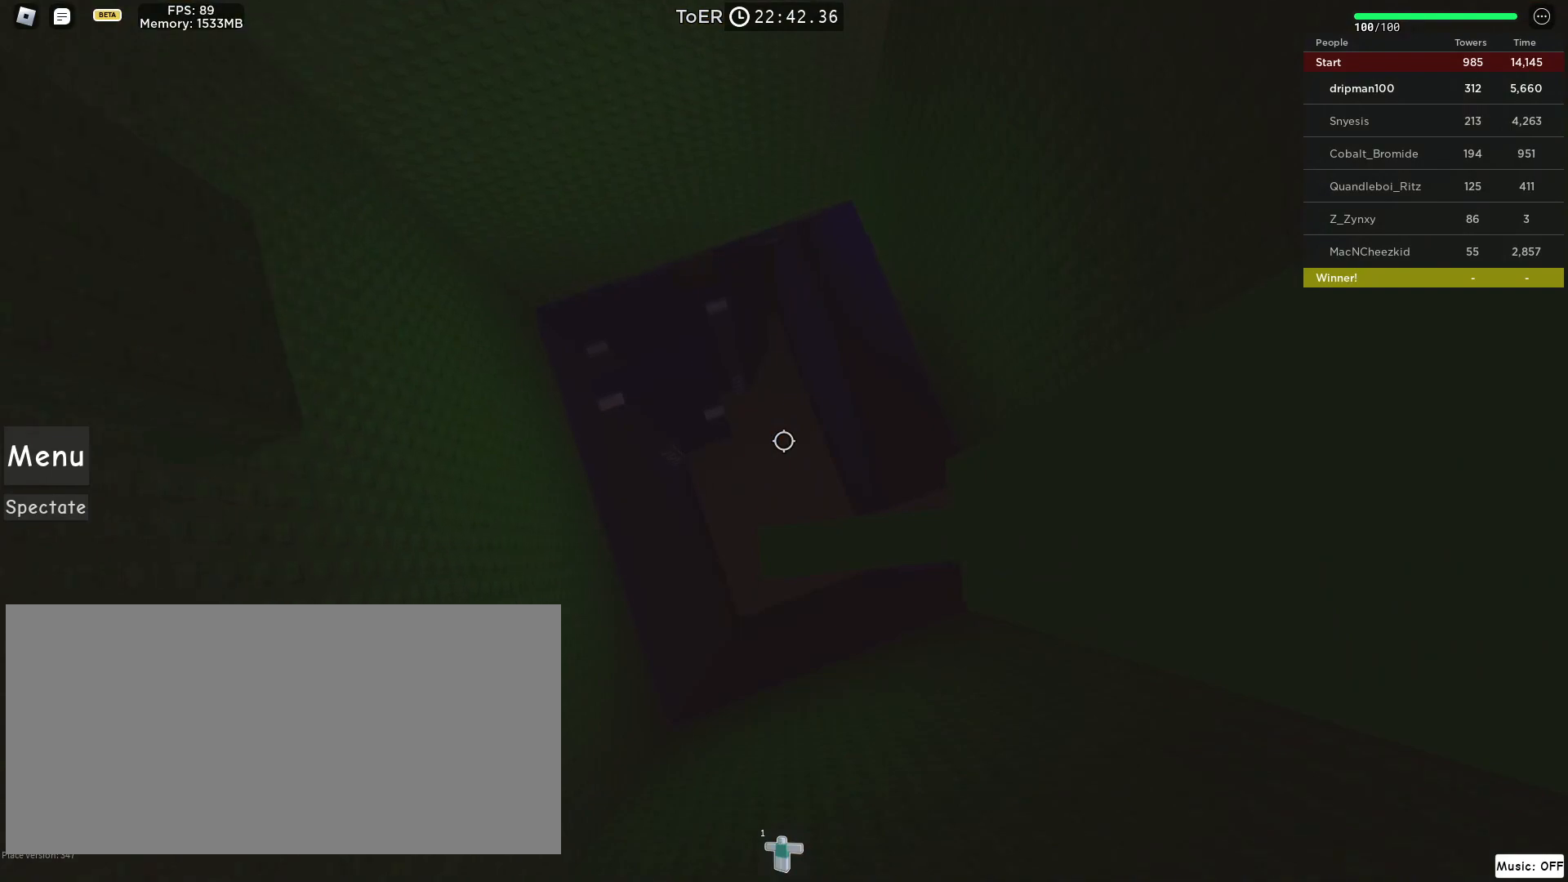
{"keys": ["a", "space"], "mouse": [], "events": [[283, "a", "down"], [417, "space", "down"]]}
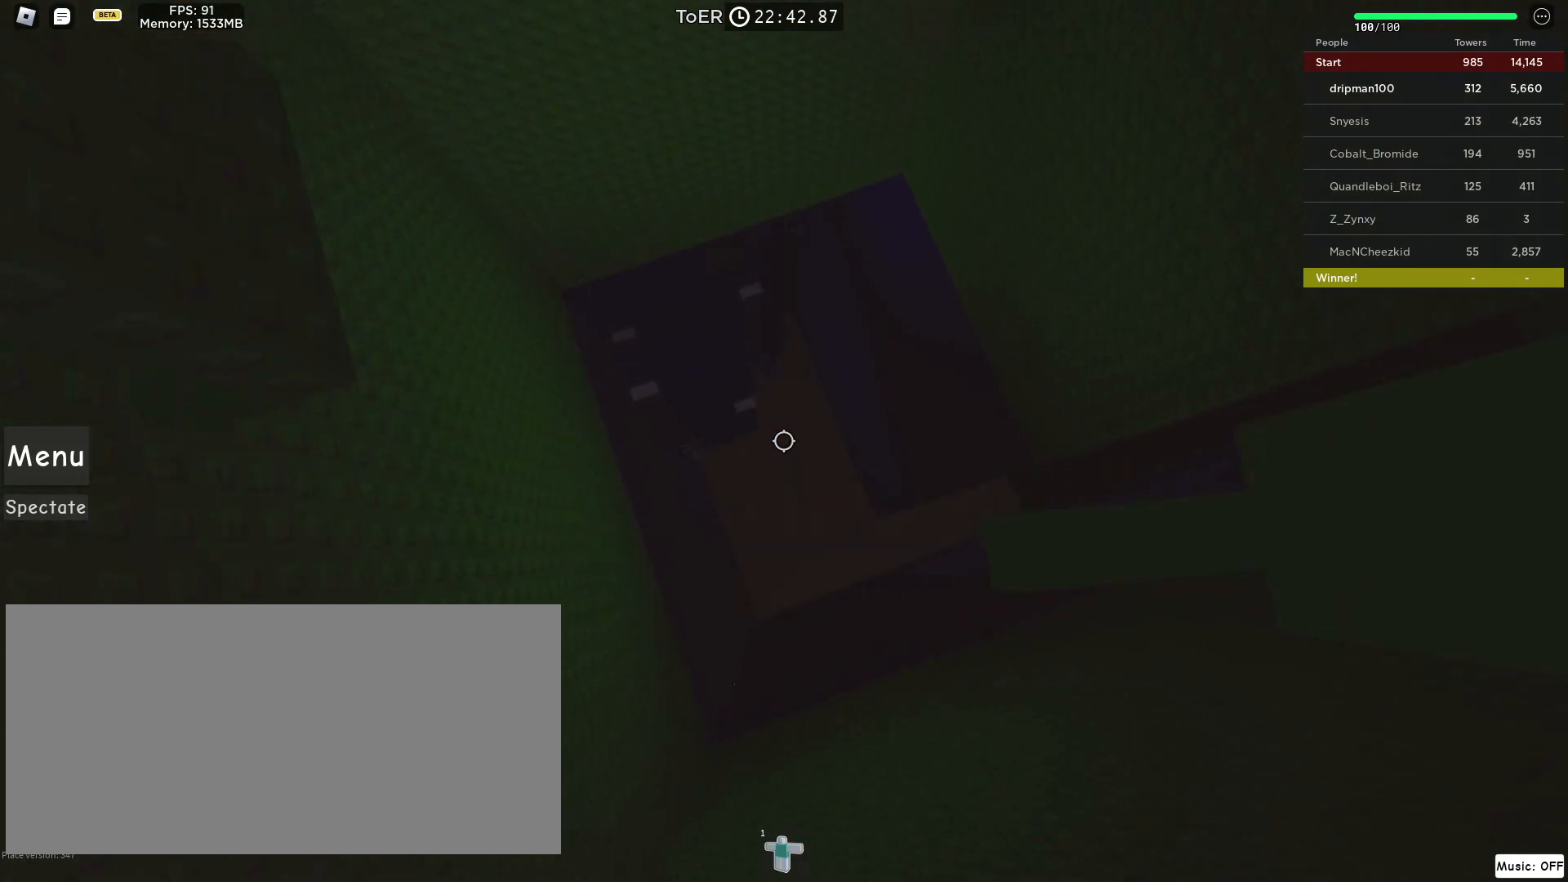
{"keys": ["a", "w"], "mouse": [], "events": [[133, "space", "up"], [333, "w", "down"]]}
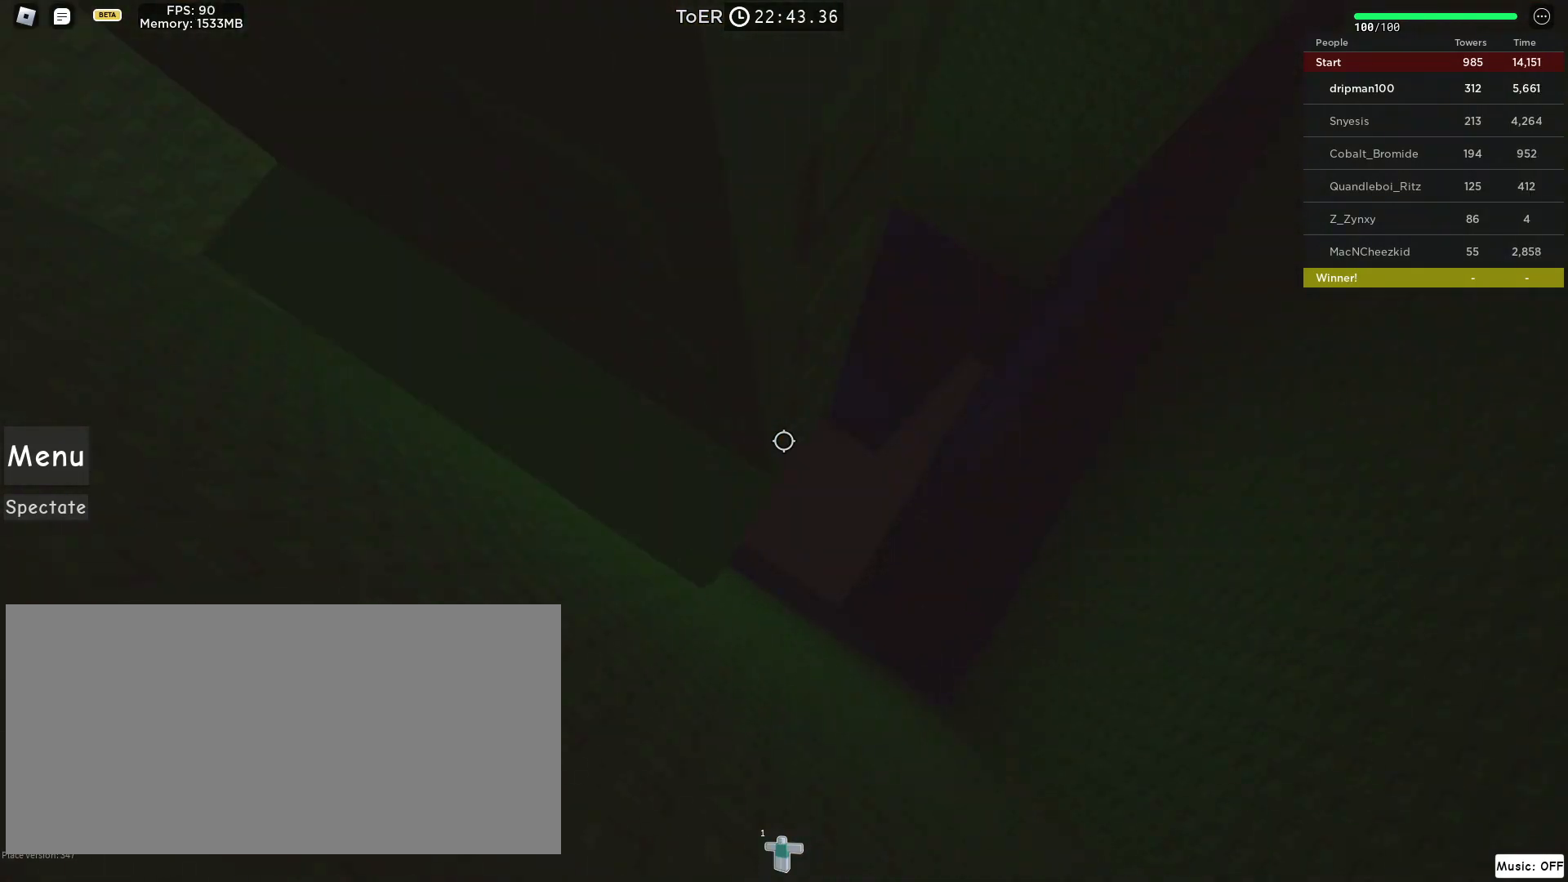
{"keys": ["a", "w"], "mouse": ["right"], "events": [[333, "a", "up"], [333, "w", "up"], [417, "a", "down"], [417, "w", "down"], [483, "mouse_right", "down"]]}
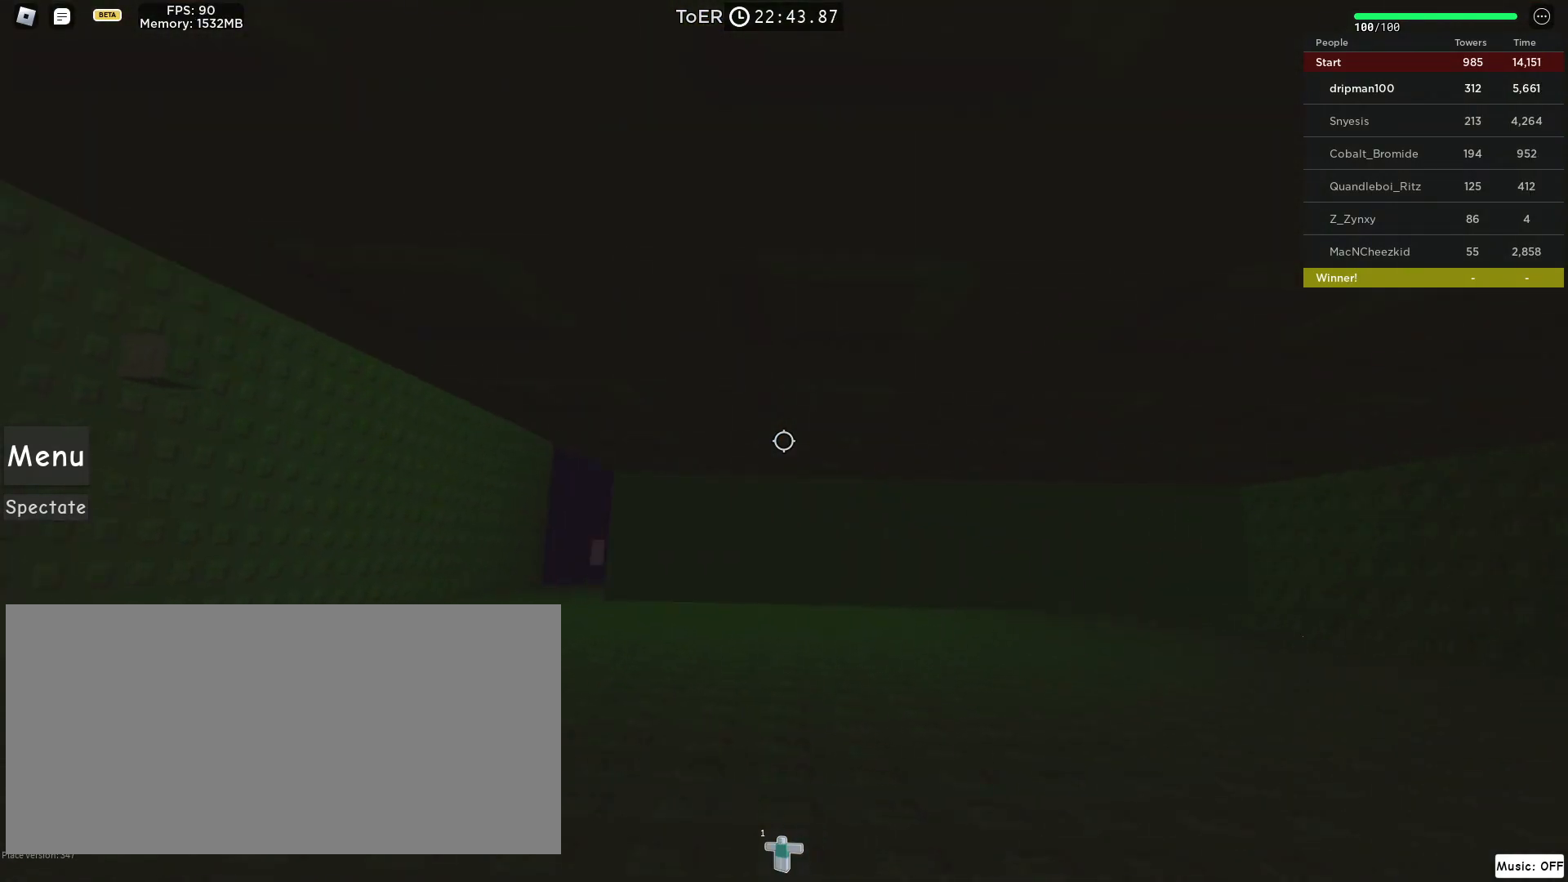
{"keys": [], "mouse": ["right"], "events": [[133, "a", "up"], [167, "w", "up"], [233, "mouse_wheel", "down"], [283, "mouse_wheel", "up"], [283, "shift", "down"], [383, "shift", "up"]]}
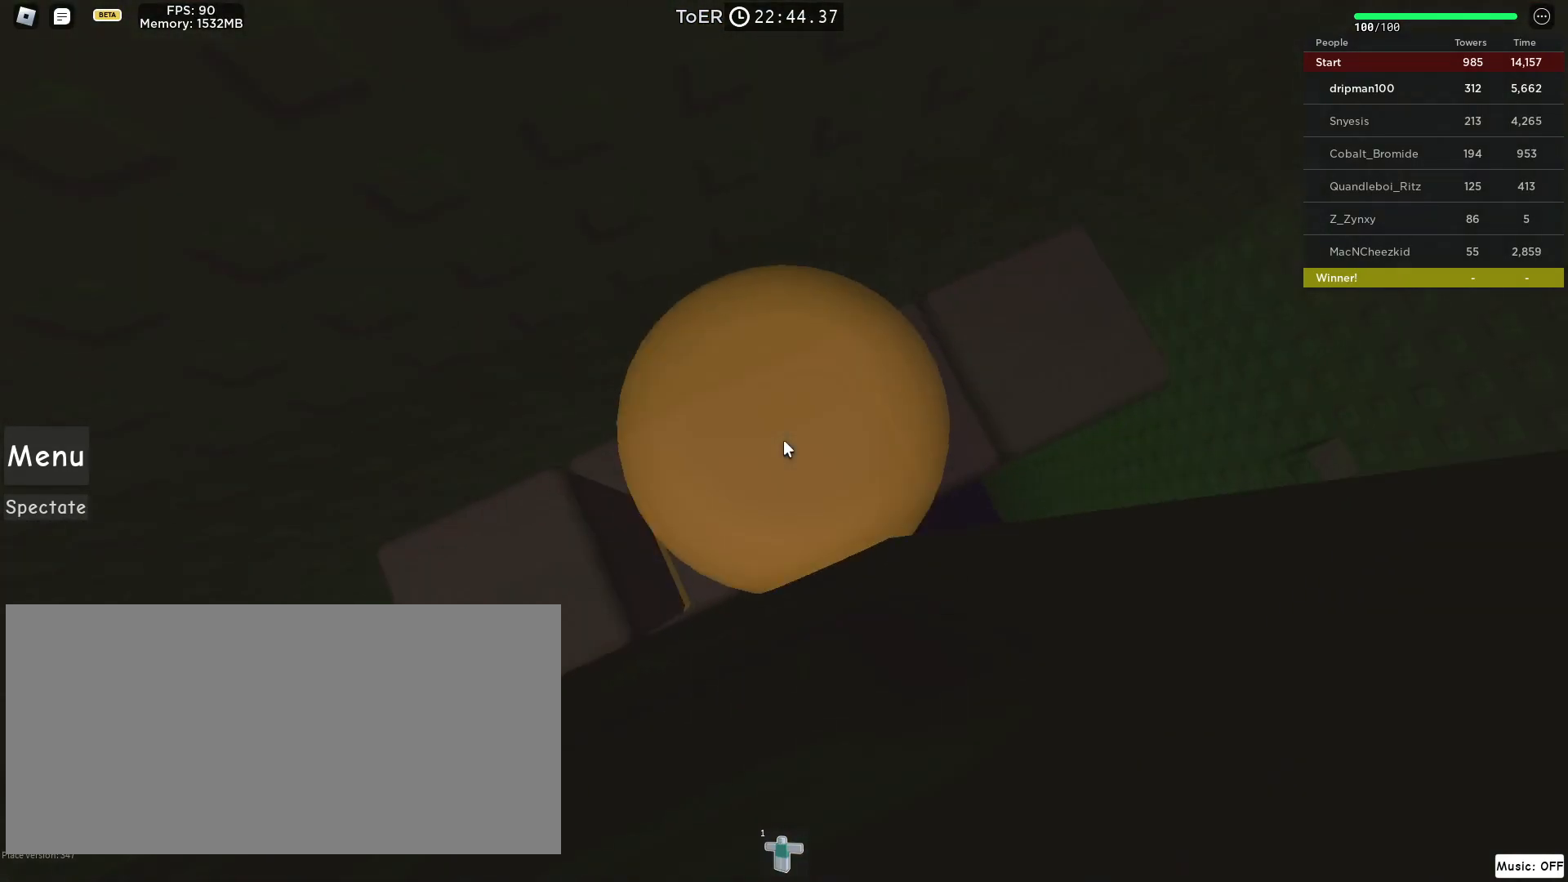
{"keys": [], "mouse": ["right"], "events": [[267, "shift", "down"], [350, "shift", "up"], [417, "d", "down"], [417, "s", "down"], [467, "d", "up"], [500, "s", "up"]]}
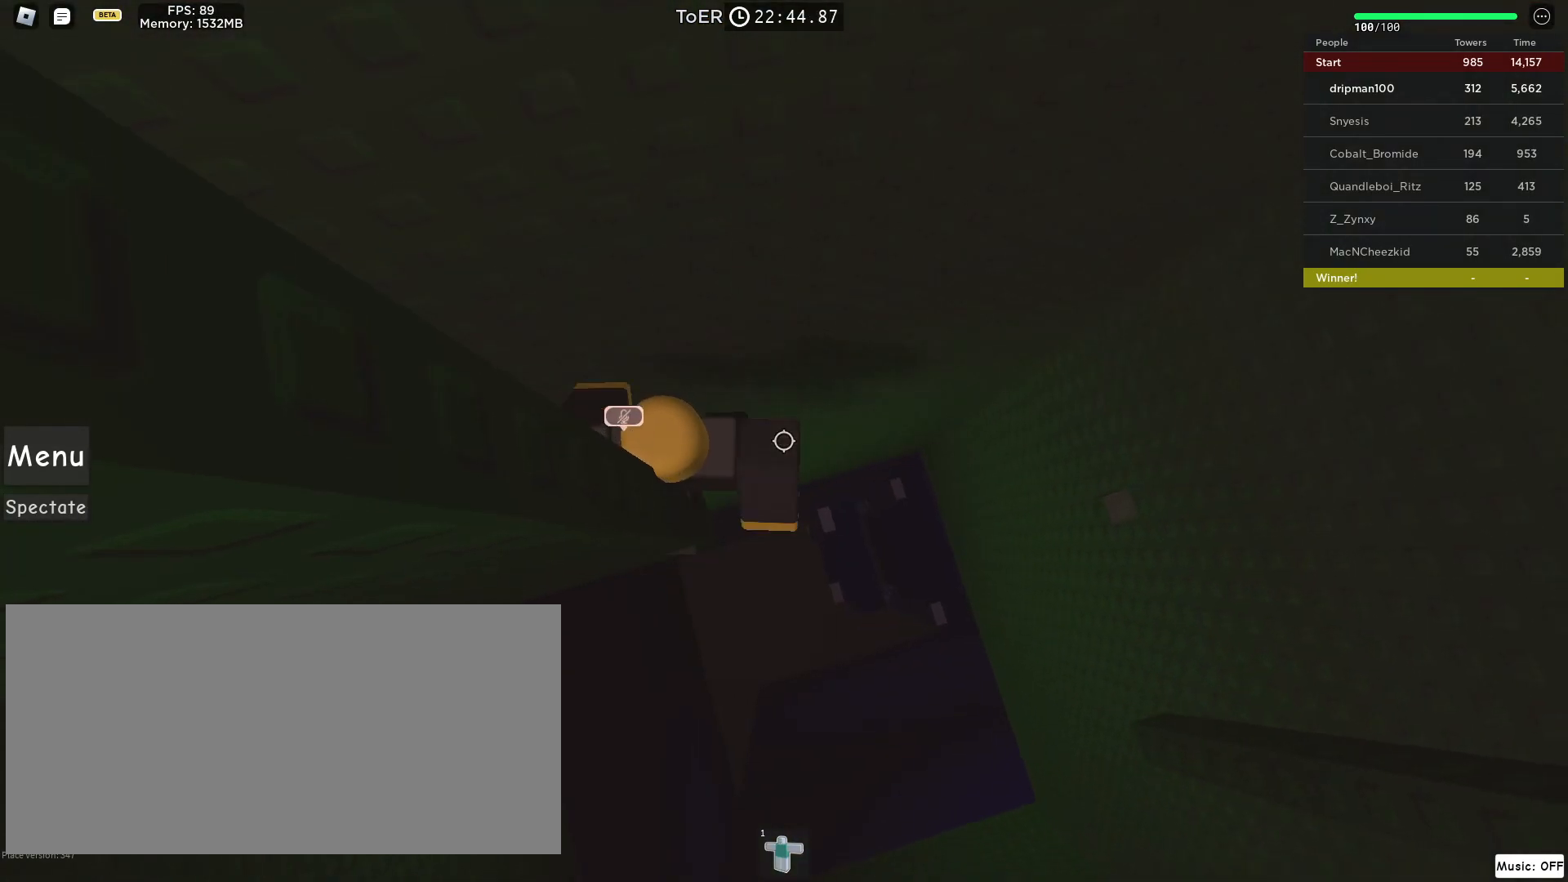
{"keys": ["space", "w"], "mouse": ["right"], "events": [[67, "shift", "down"], [167, "shift", "up"], [367, "w", "down"], [483, "space", "down"]]}
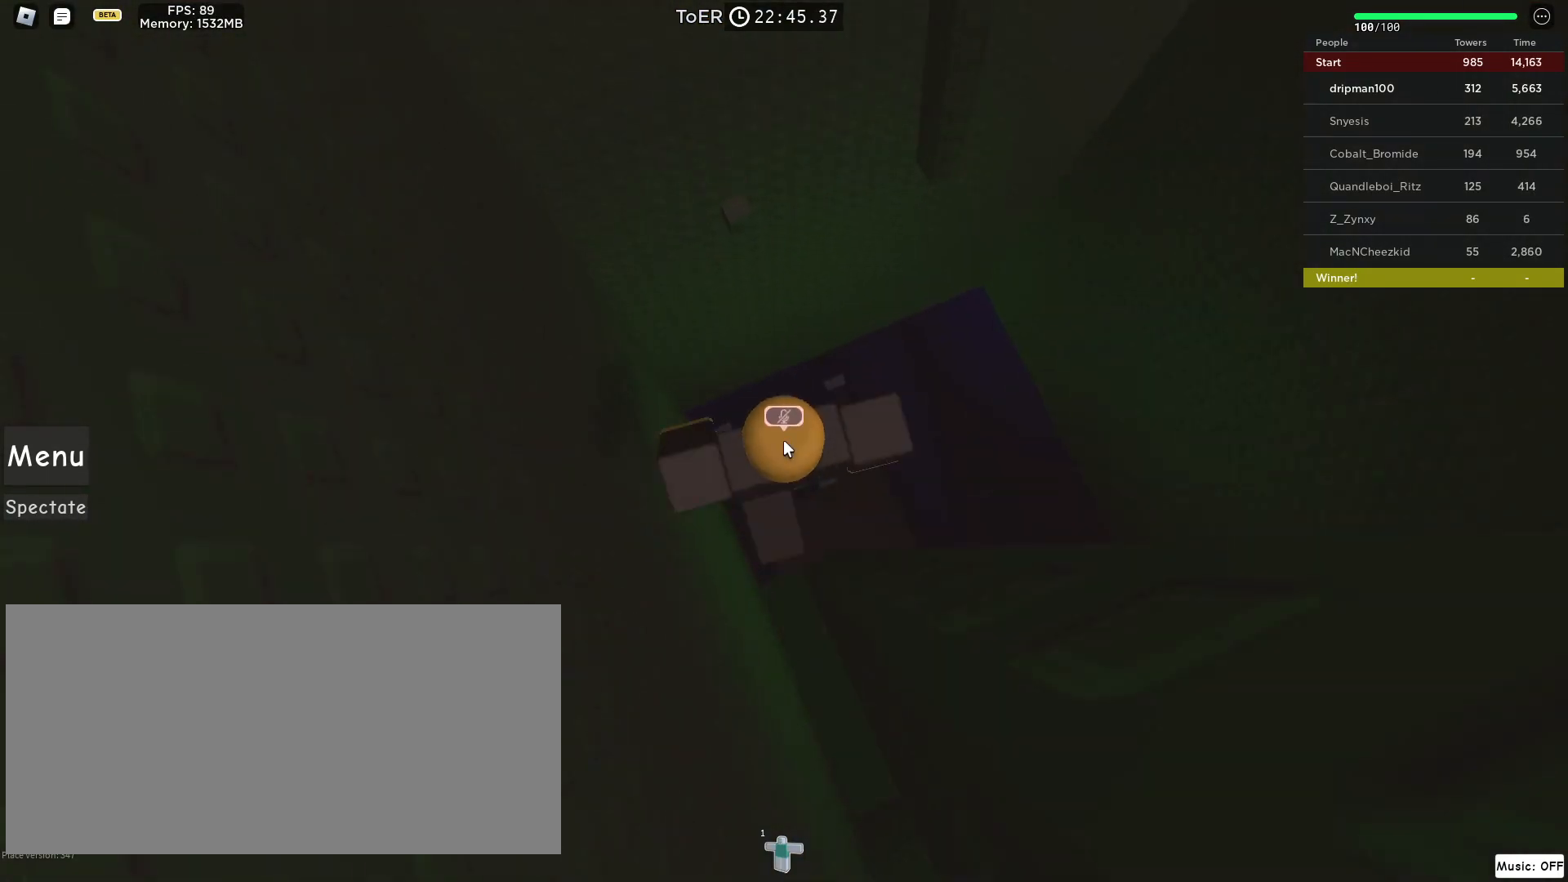
{"keys": ["w"], "mouse": ["right"], "events": [[217, "space", "up"]]}
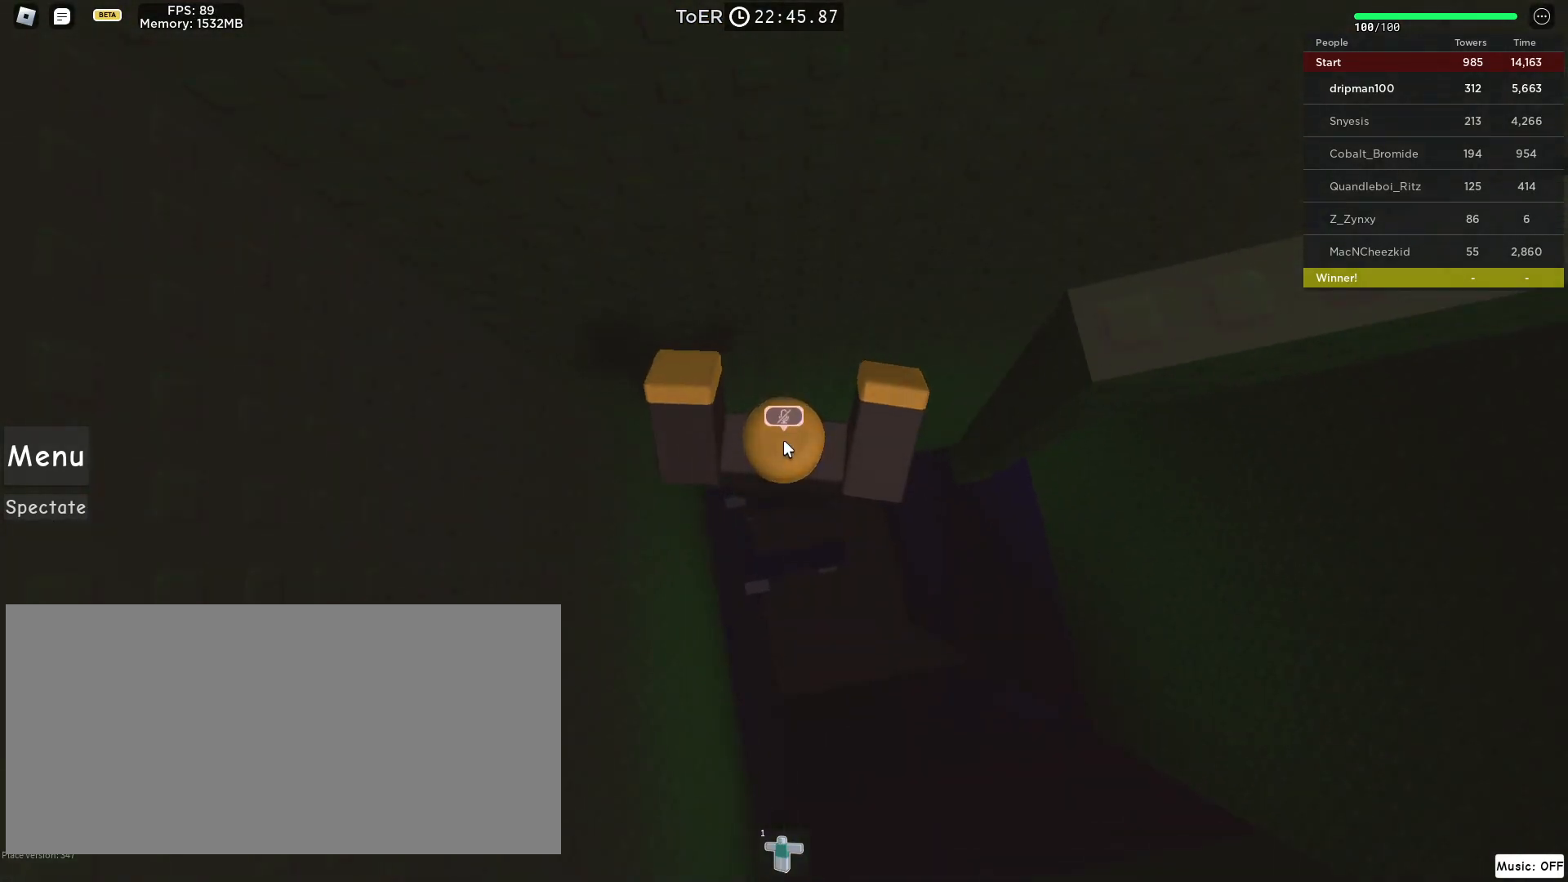
{"keys": [], "mouse": ["right"], "events": [[133, "mouse_right", "up"], [350, "w", "up"], [367, "mouse_right", "down"]]}
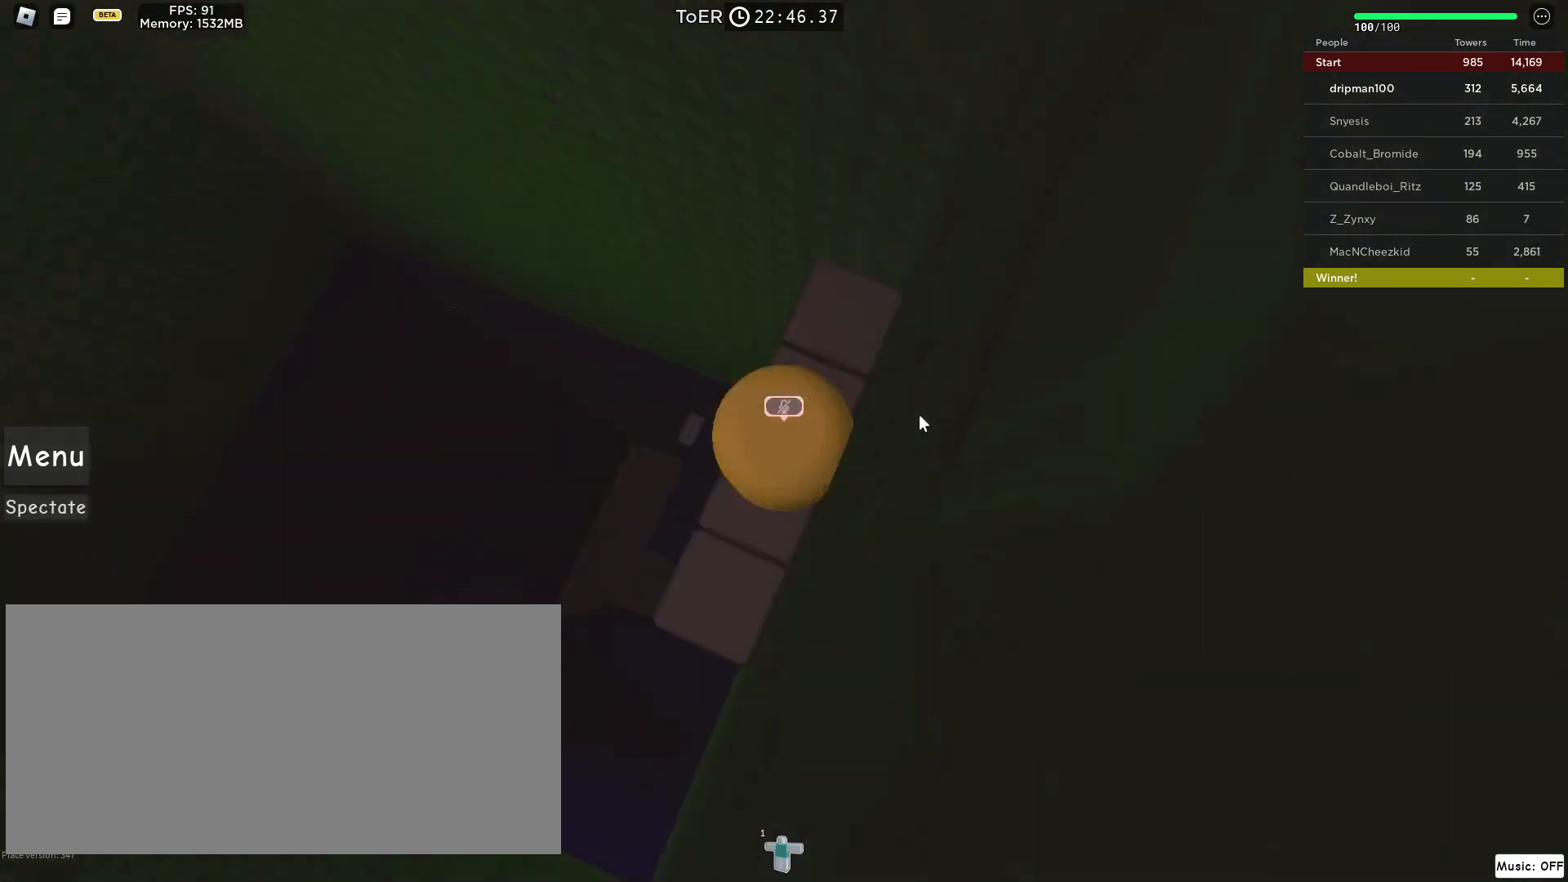
{"keys": ["space"], "mouse": ["right"], "events": [[217, "shift", "down"], [300, "shift", "up"], [500, "space", "down"]]}
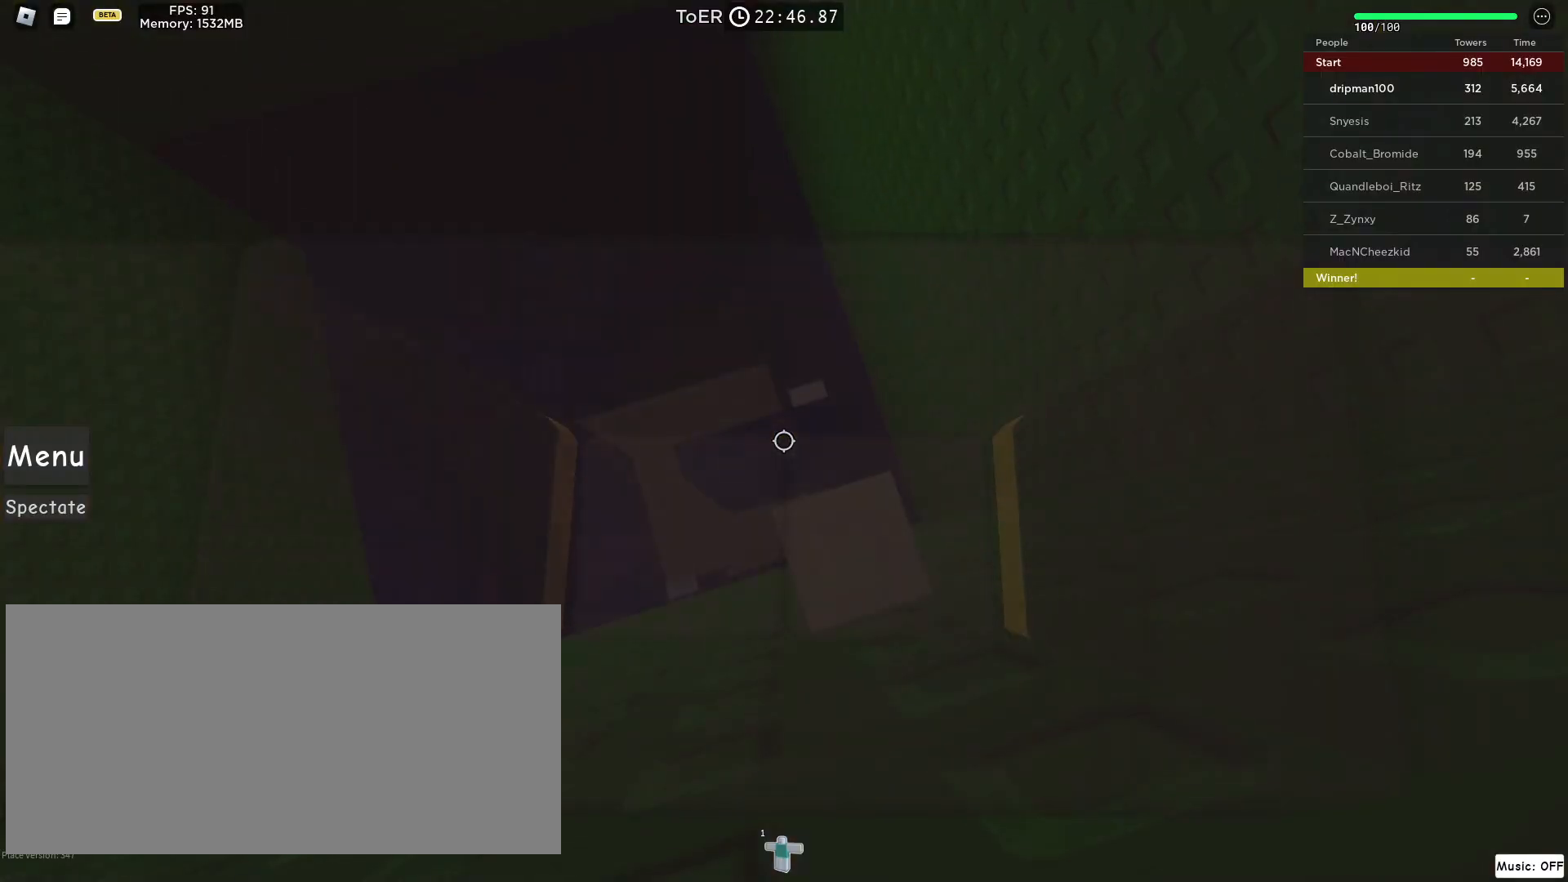
{"keys": [], "mouse": [], "events": [[100, "mouse_right", "up"], [167, "space", "up"]]}
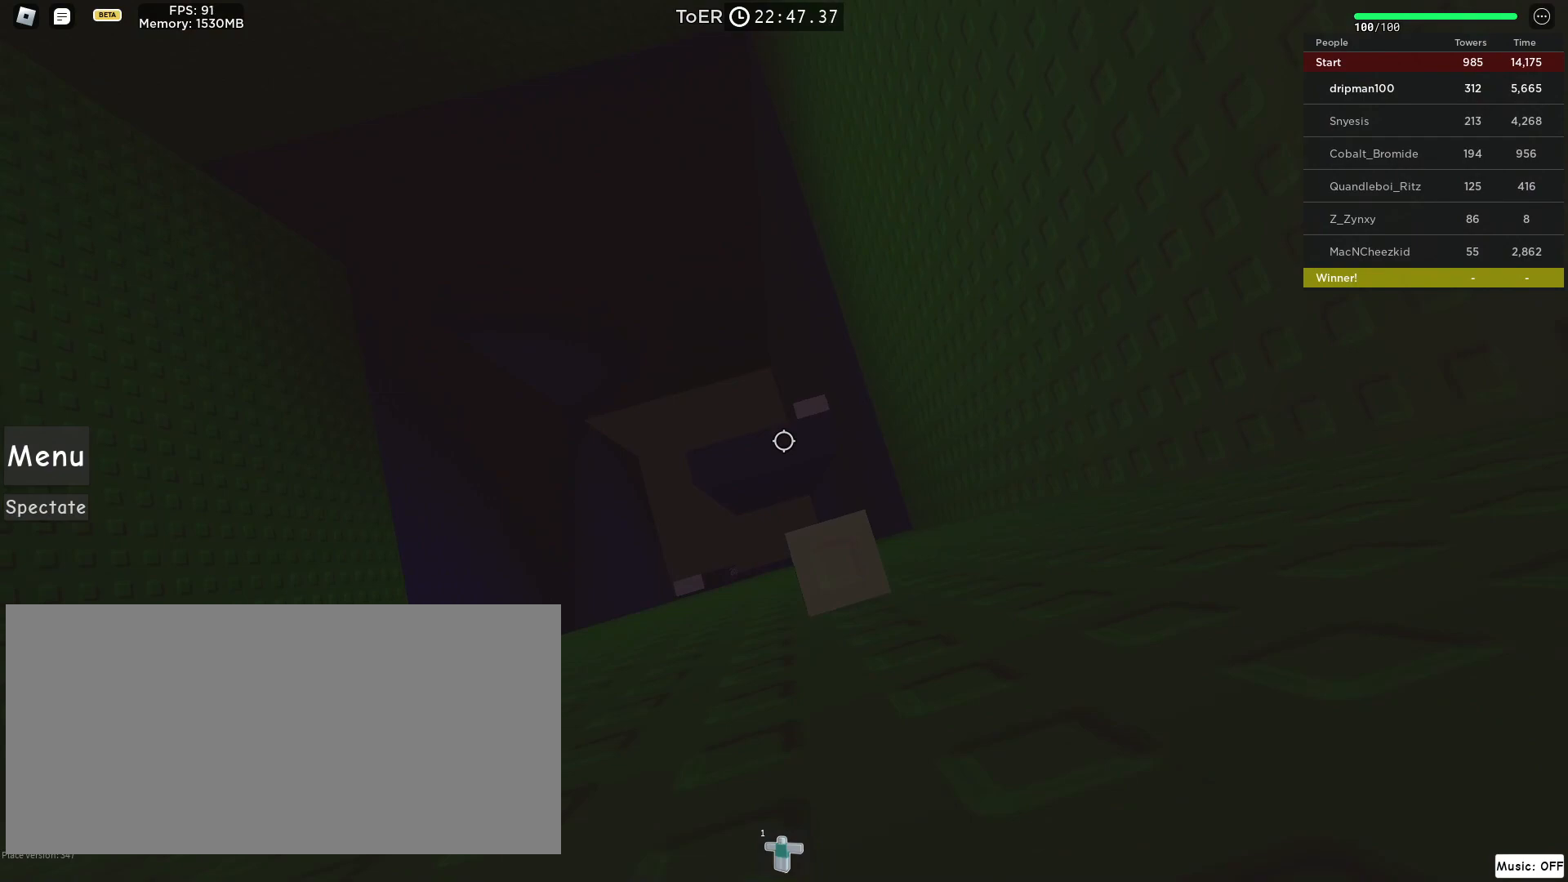
{"keys": ["a", "w"], "mouse": [], "events": [[83, "a", "down"], [83, "mouse_mb4", "down"], [200, "space", "down"], [217, "mouse_mb4", "up"], [383, "space", "up"], [400, "w", "down"], [417, "mouse_mb4", "down"], [500, "mouse_mb4", "up"]]}
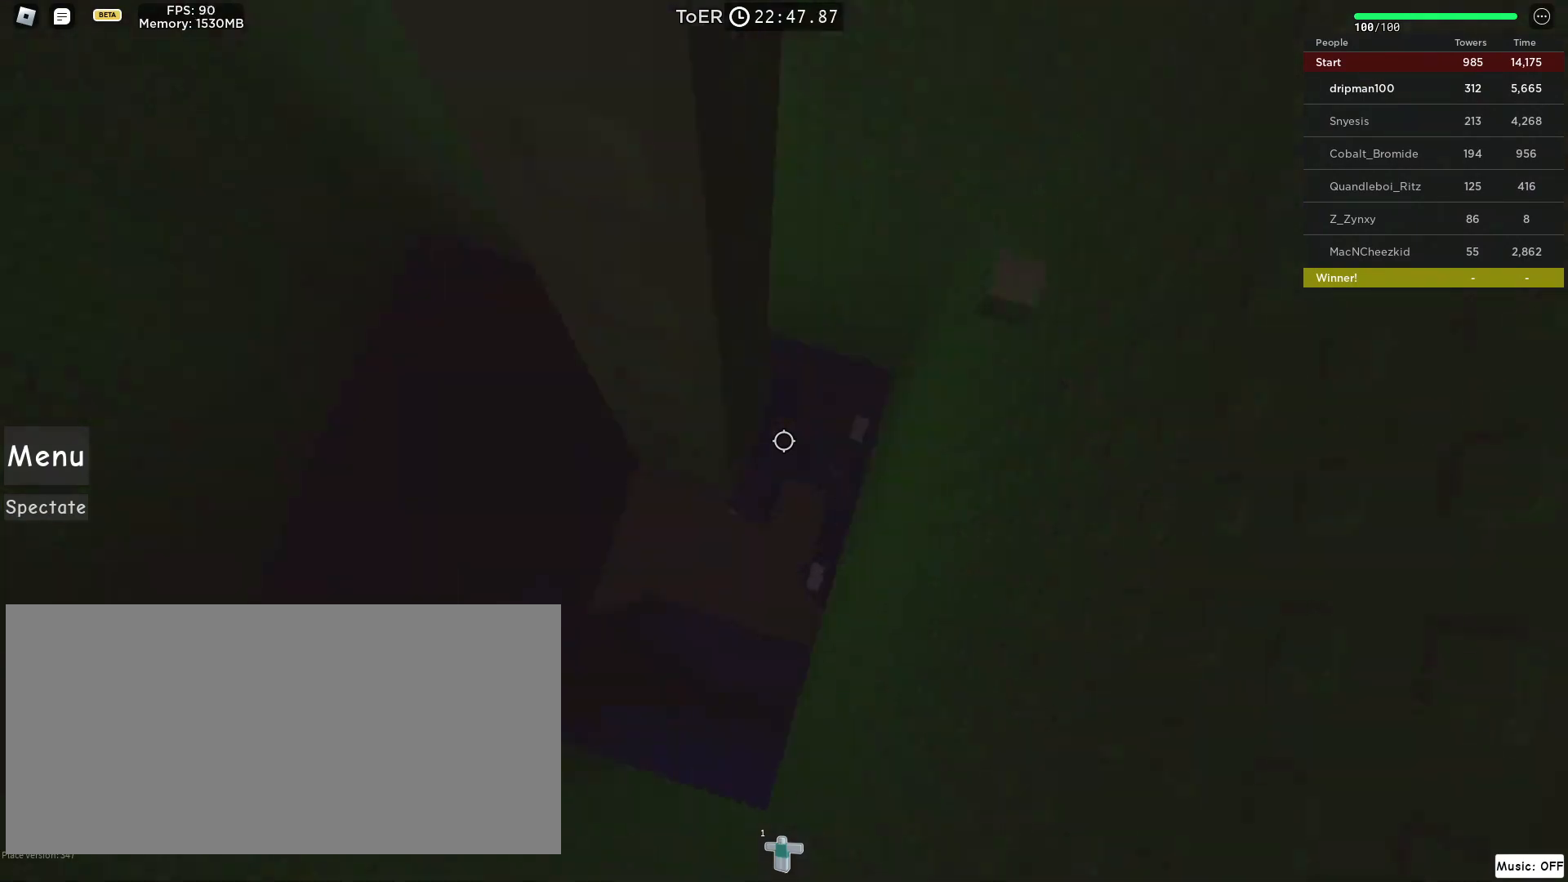
{"keys": [], "mouse": ["wheel", "mb4"], "events": [[17, "mouse_mb4", "down"], [50, "mouse_mb4", "up"], [67, "mouse_mb4", "down"], [150, "a", "up"], [233, "w", "up"], [317, "mouse_mb4", "up"], [383, "mouse_mb4", "down"], [383, "w", "down"], [500, "mouse_wheel", "down"], [500, "w", "up"]]}
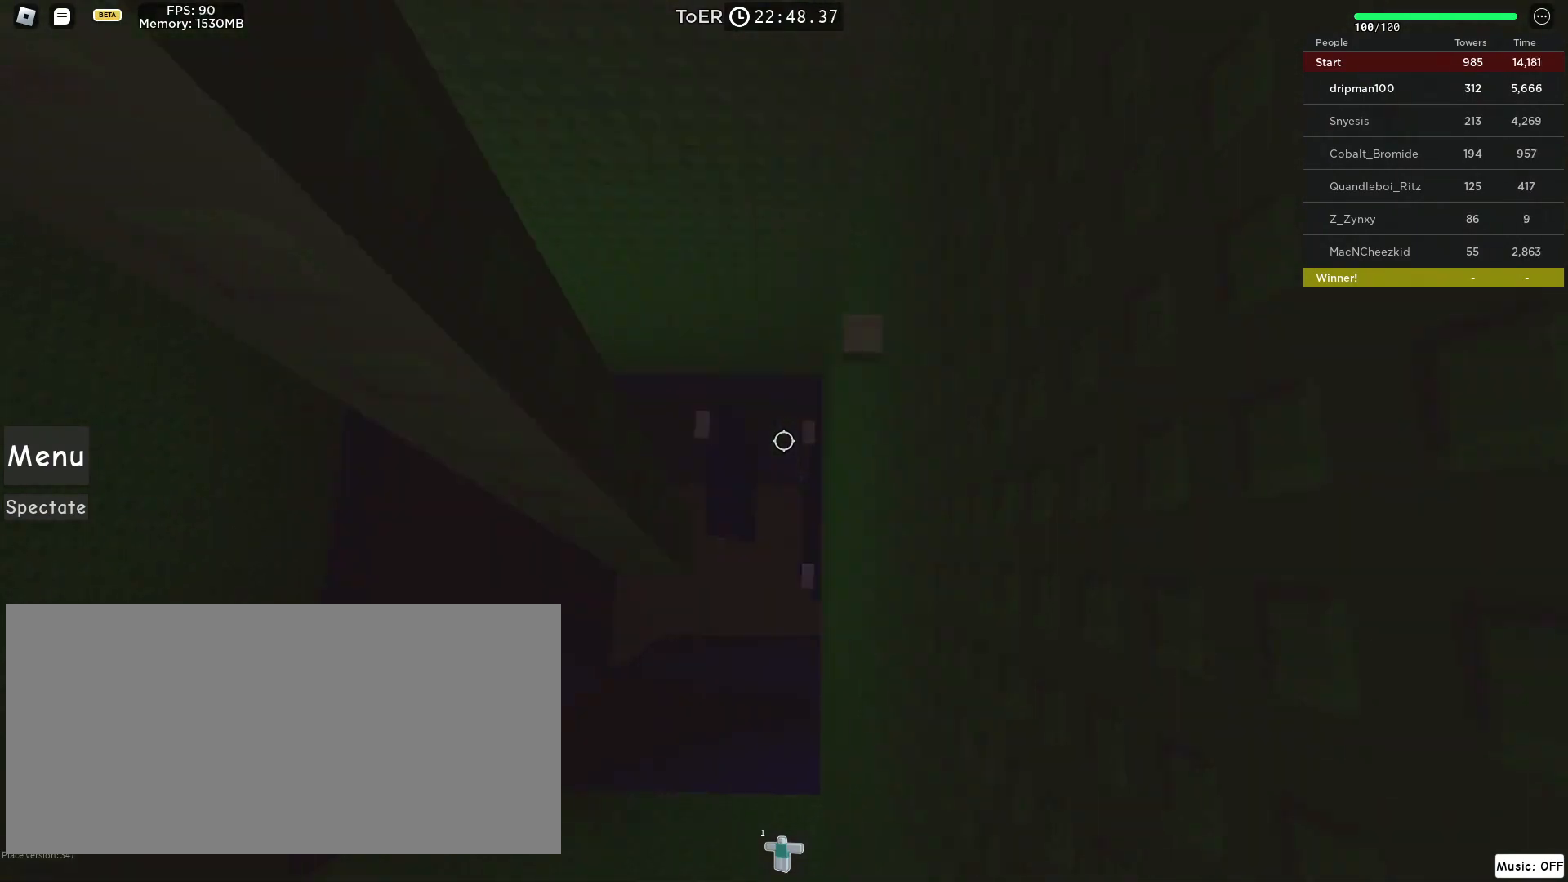
{"keys": ["d"], "mouse": [], "events": [[117, "d", "down"], [117, "w", "down"], [150, "d", "up"], [150, "mouse_wheel", "up"], [200, "w", "up"], [483, "d", "down"], [483, "mouse_mb4", "up"]]}
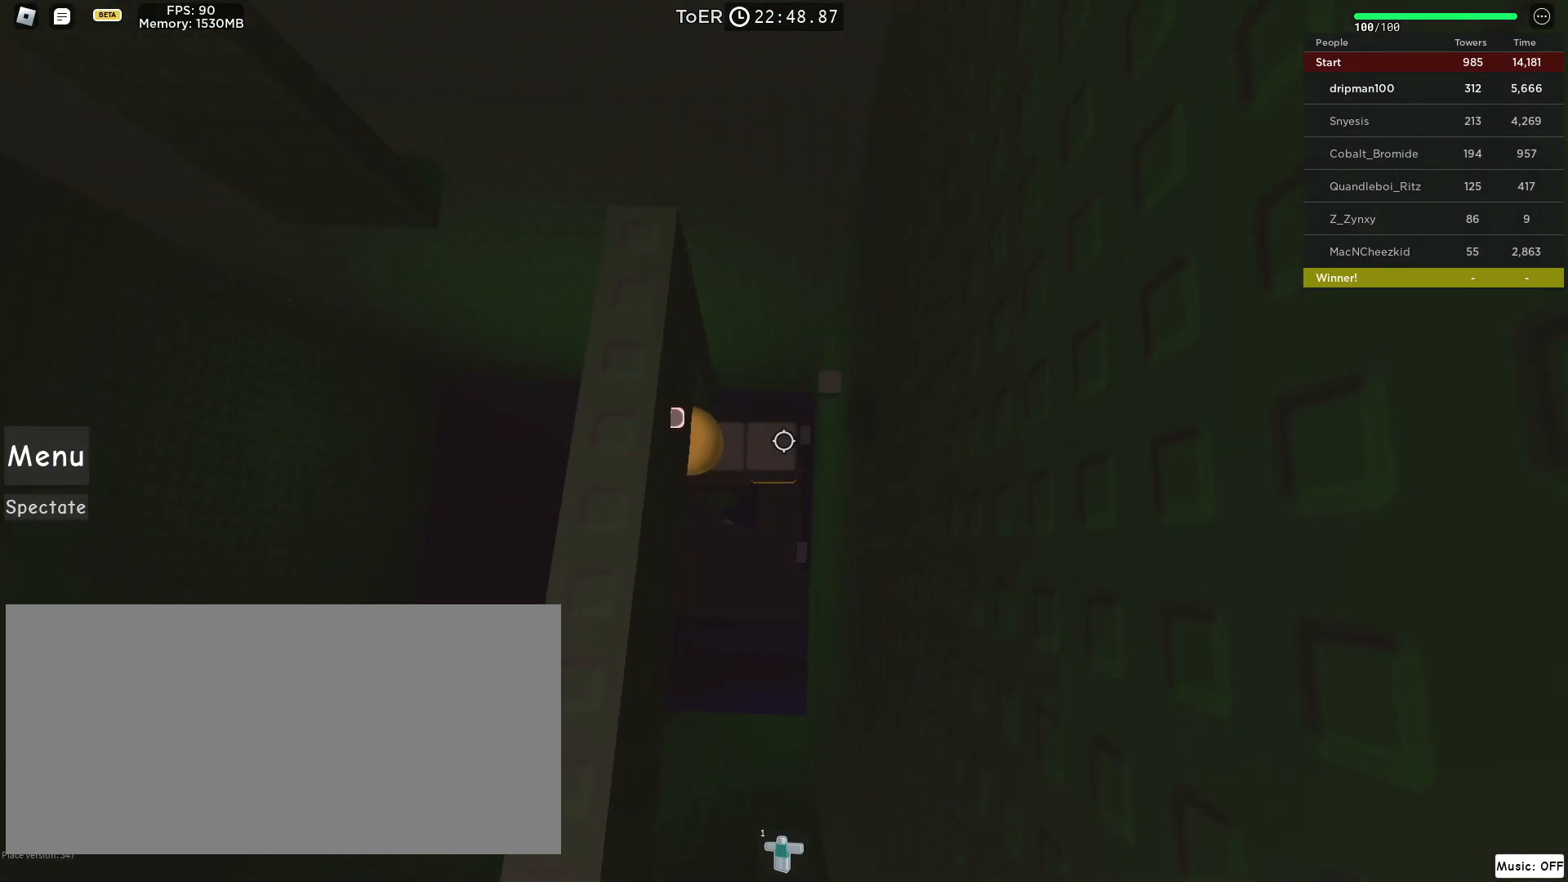
{"keys": ["space", "w"], "mouse": ["mb4"], "events": [[50, "mouse_mb4", "down"], [100, "mouse_mb4", "up"], [133, "space", "down"], [150, "mouse_mb4", "down"], [183, "mouse_mb4", "up"], [183, "w", "down"], [250, "mouse_mb4", "down"], [500, "d", "up"]]}
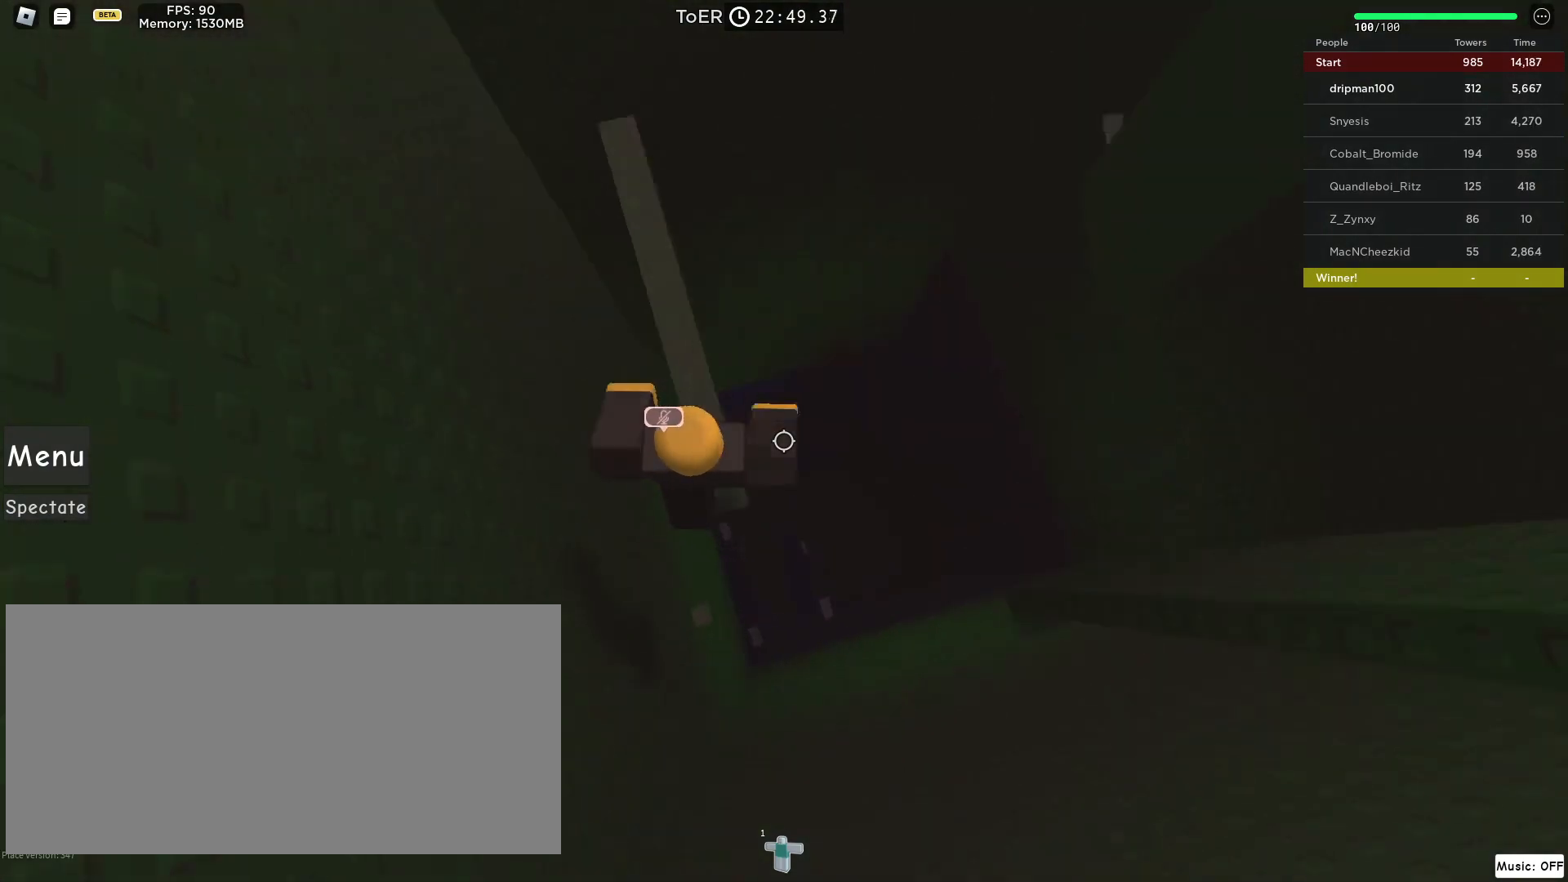
{"keys": ["w"], "mouse": ["right", "mb4"], "events": [[33, "mouse_right", "down"], [233, "space", "up"]]}
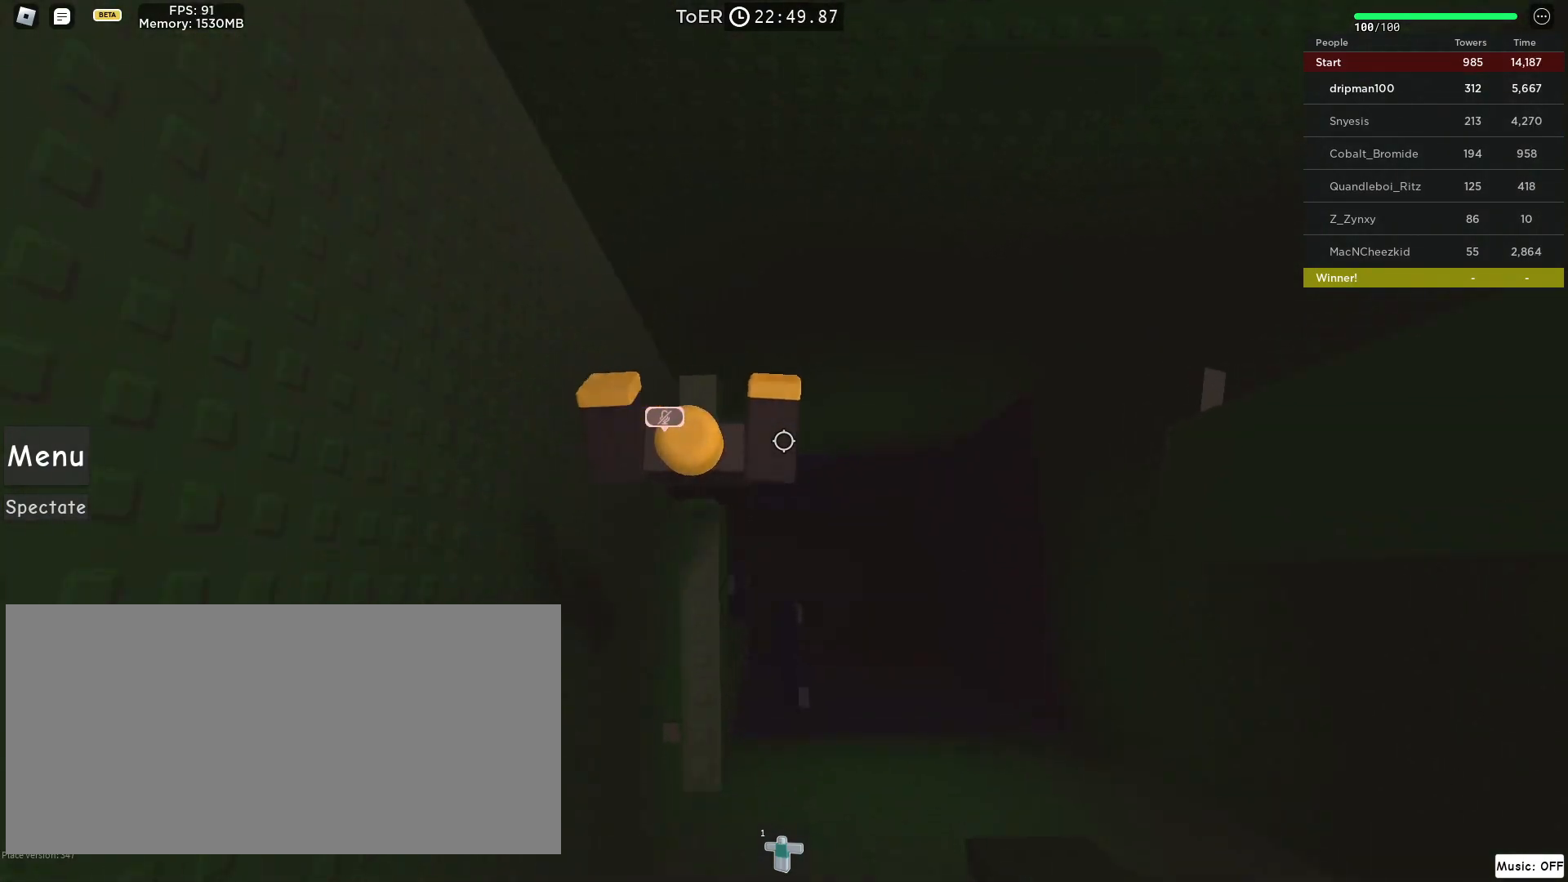
{"keys": ["d", "space"], "mouse": ["right", "mb4"], "events": [[17, "mouse_mb4", "up"], [50, "mouse_mb4", "down"], [83, "w", "up"], [150, "mouse_mb4", "up"], [200, "mouse_mb4", "down"], [267, "d", "down"], [400, "space", "down"]]}
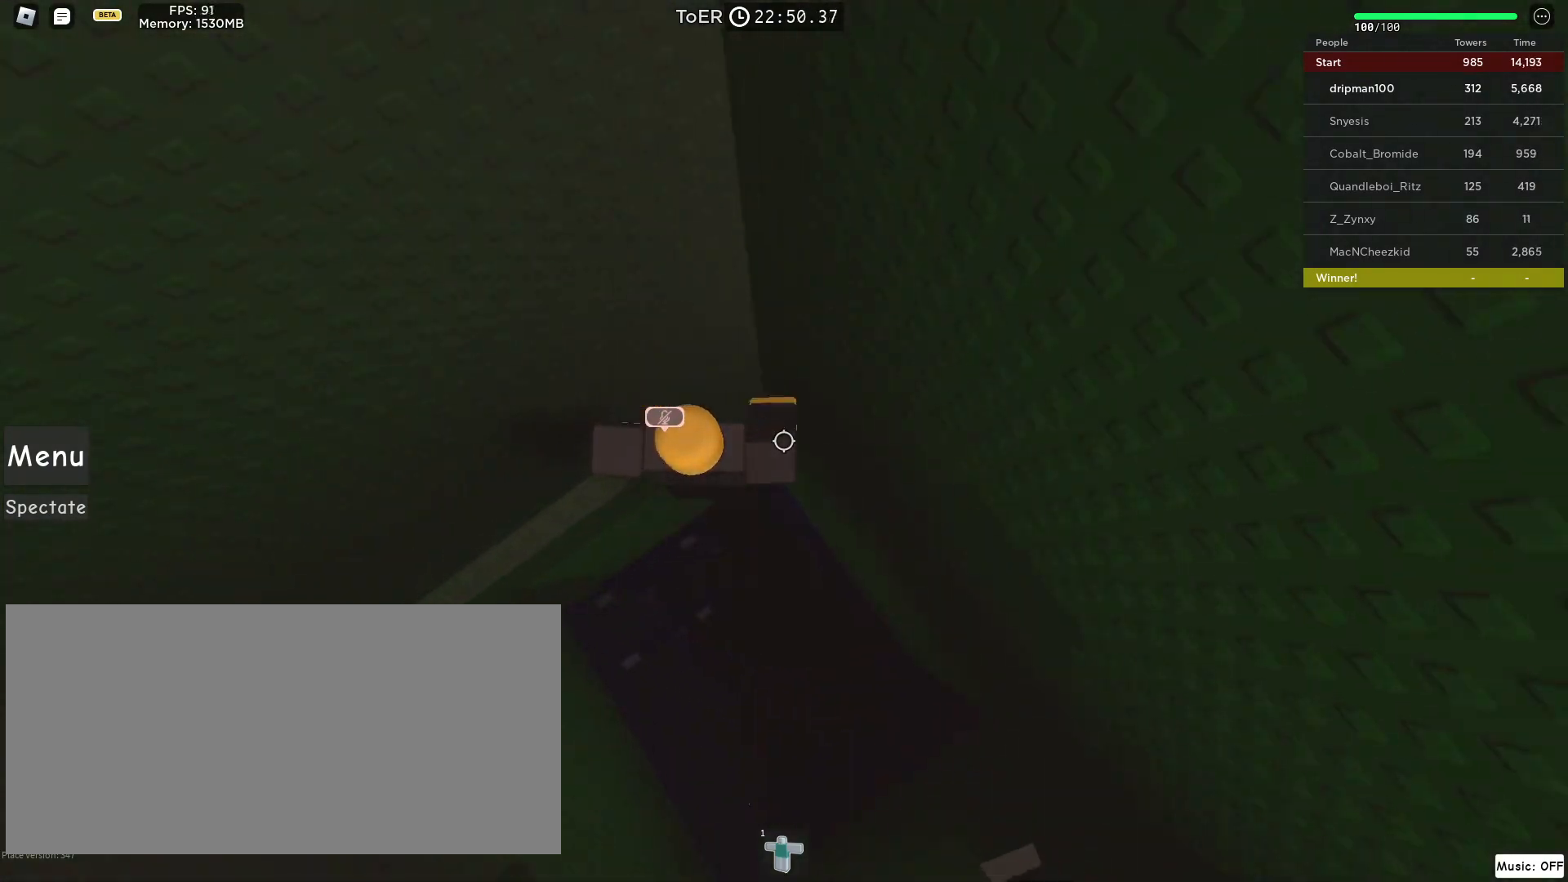
{"keys": ["d", "w"], "mouse": [], "events": [[150, "space", "up"], [250, "mouse_mb4", "up"], [400, "w", "down"], [500, "mouse_right", "up"]]}
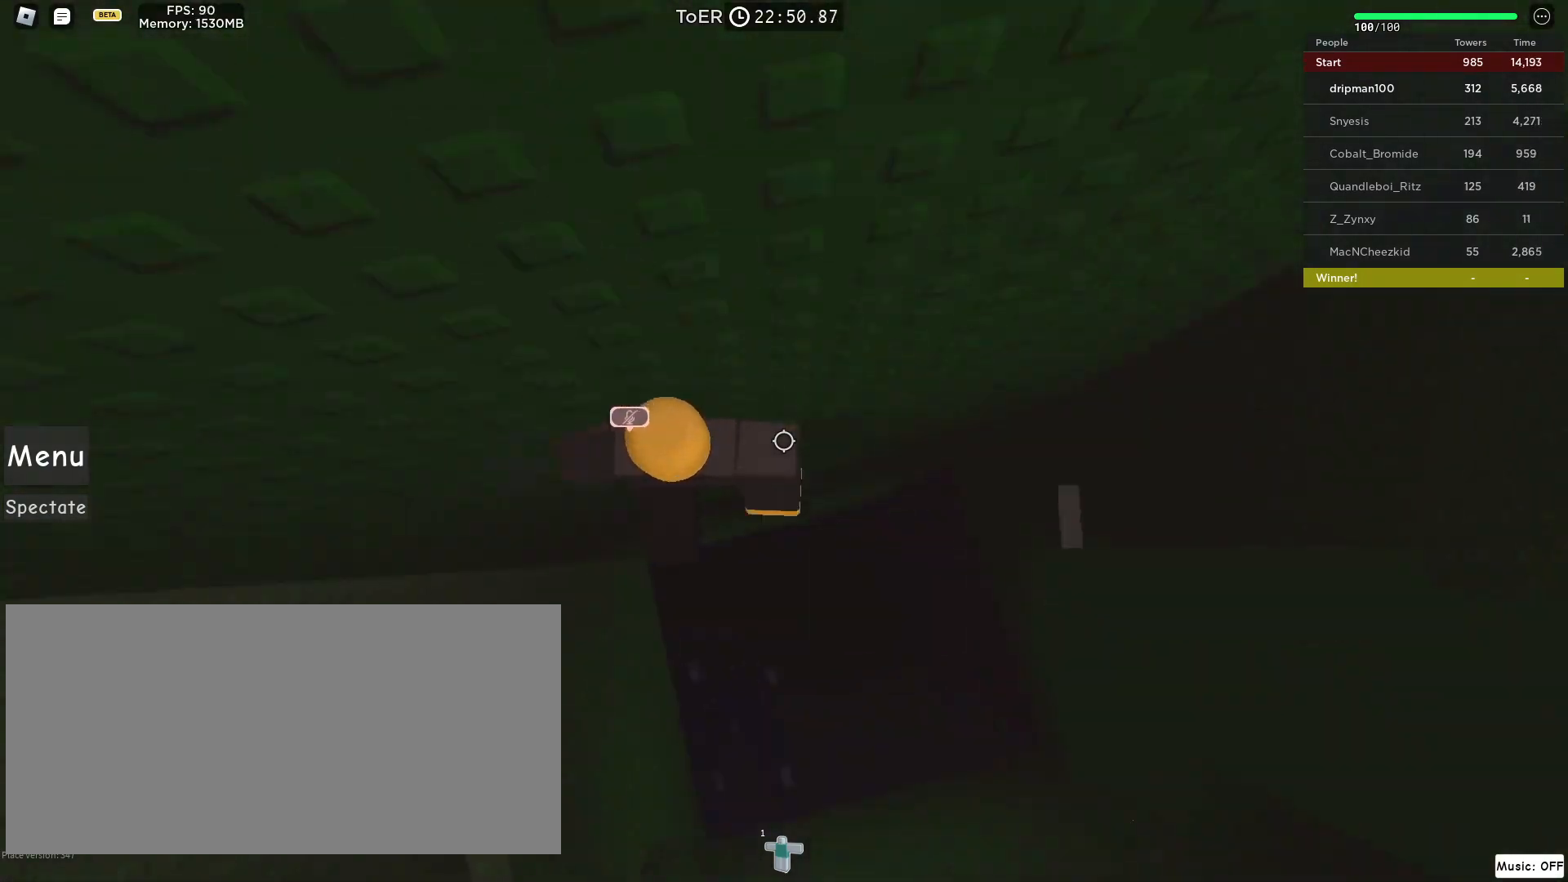
{"keys": ["w"], "mouse": ["right"], "events": [[67, "d", "up"], [133, "w", "up"], [167, "mouse_mb4", "down"], [200, "mouse_right", "down"], [217, "mouse_mb4", "up"], [317, "w", "down"]]}
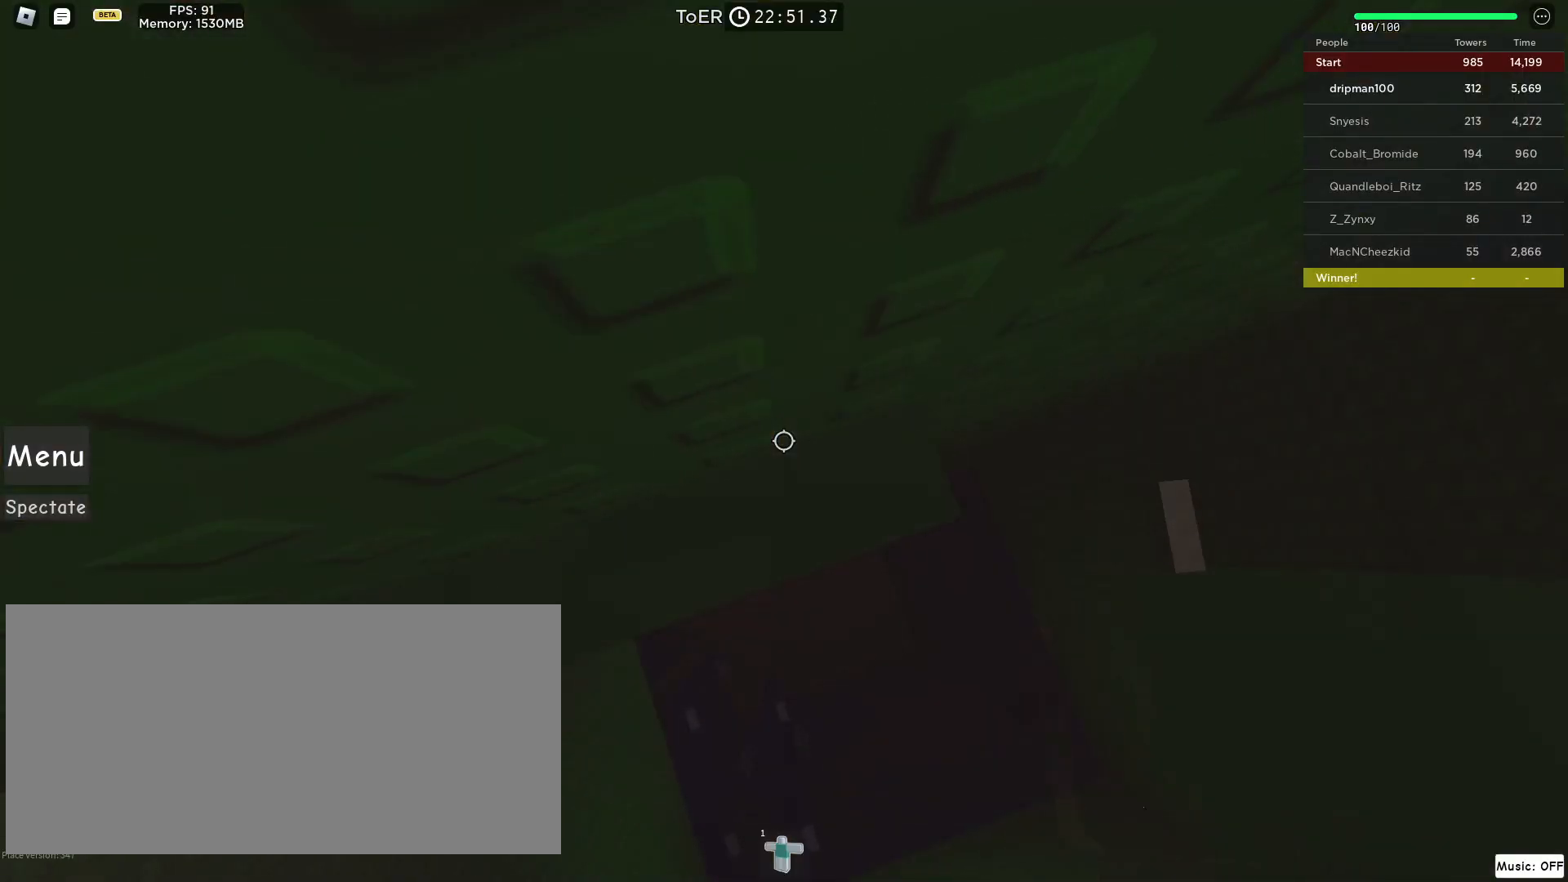
{"keys": ["d"], "mouse": ["wheel", "right"], "events": [[183, "w", "up"], [250, "w", "down"], [333, "w", "up"], [400, "mouse_wheel", "down"], [467, "d", "down"], [467, "mouse_wheel", "up"], [483, "mouse_wheel", "down"]]}
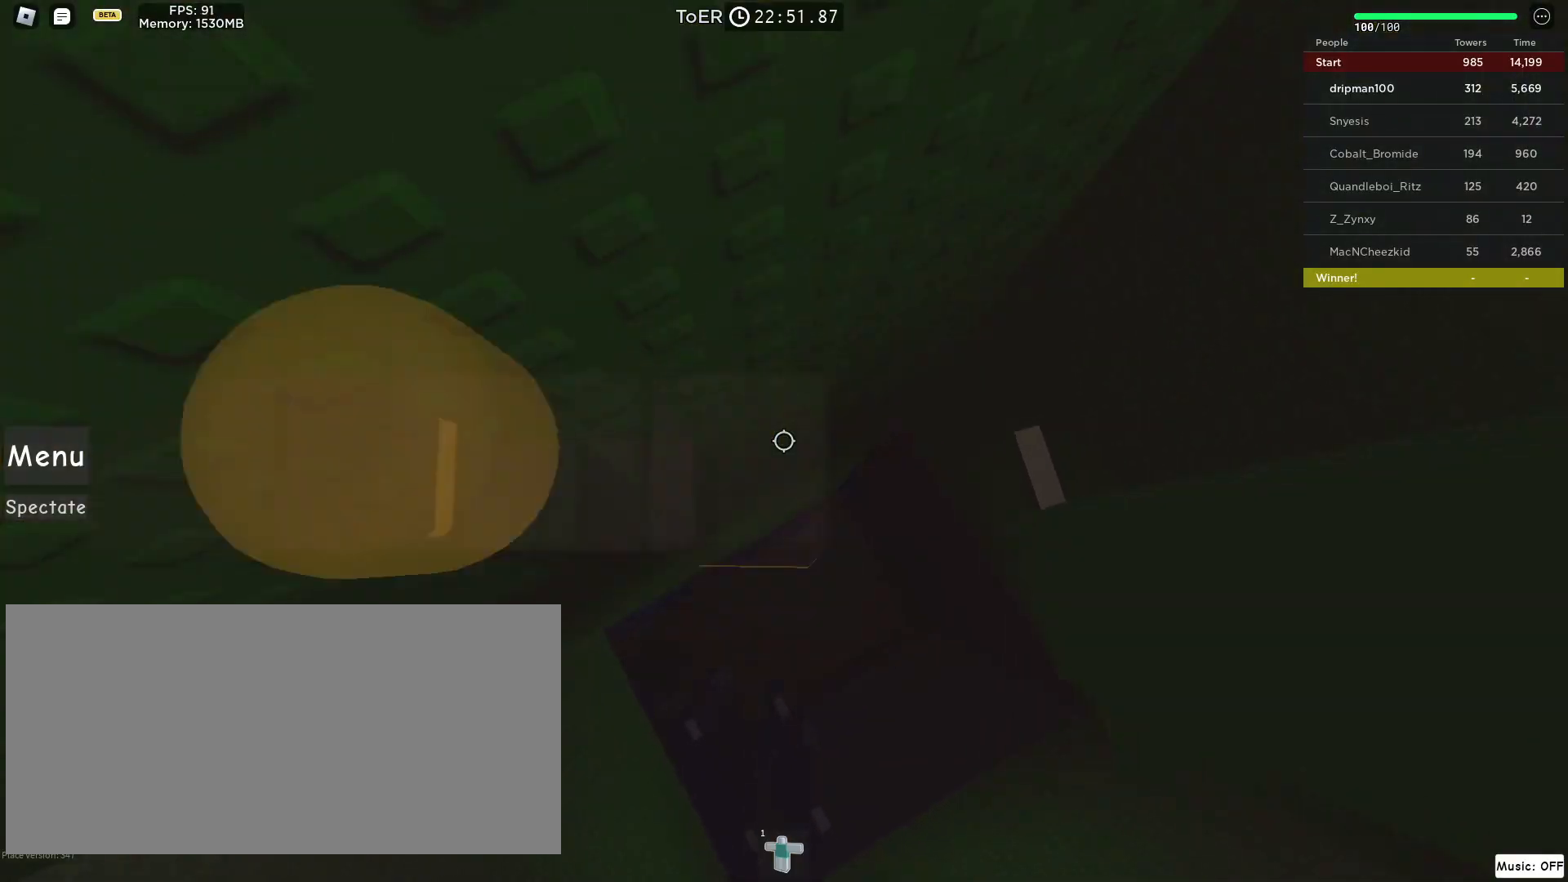
{"keys": ["d"], "mouse": ["right"], "events": [[100, "mouse_wheel", "up"], [100, "space", "down"], [400, "space", "up"]]}
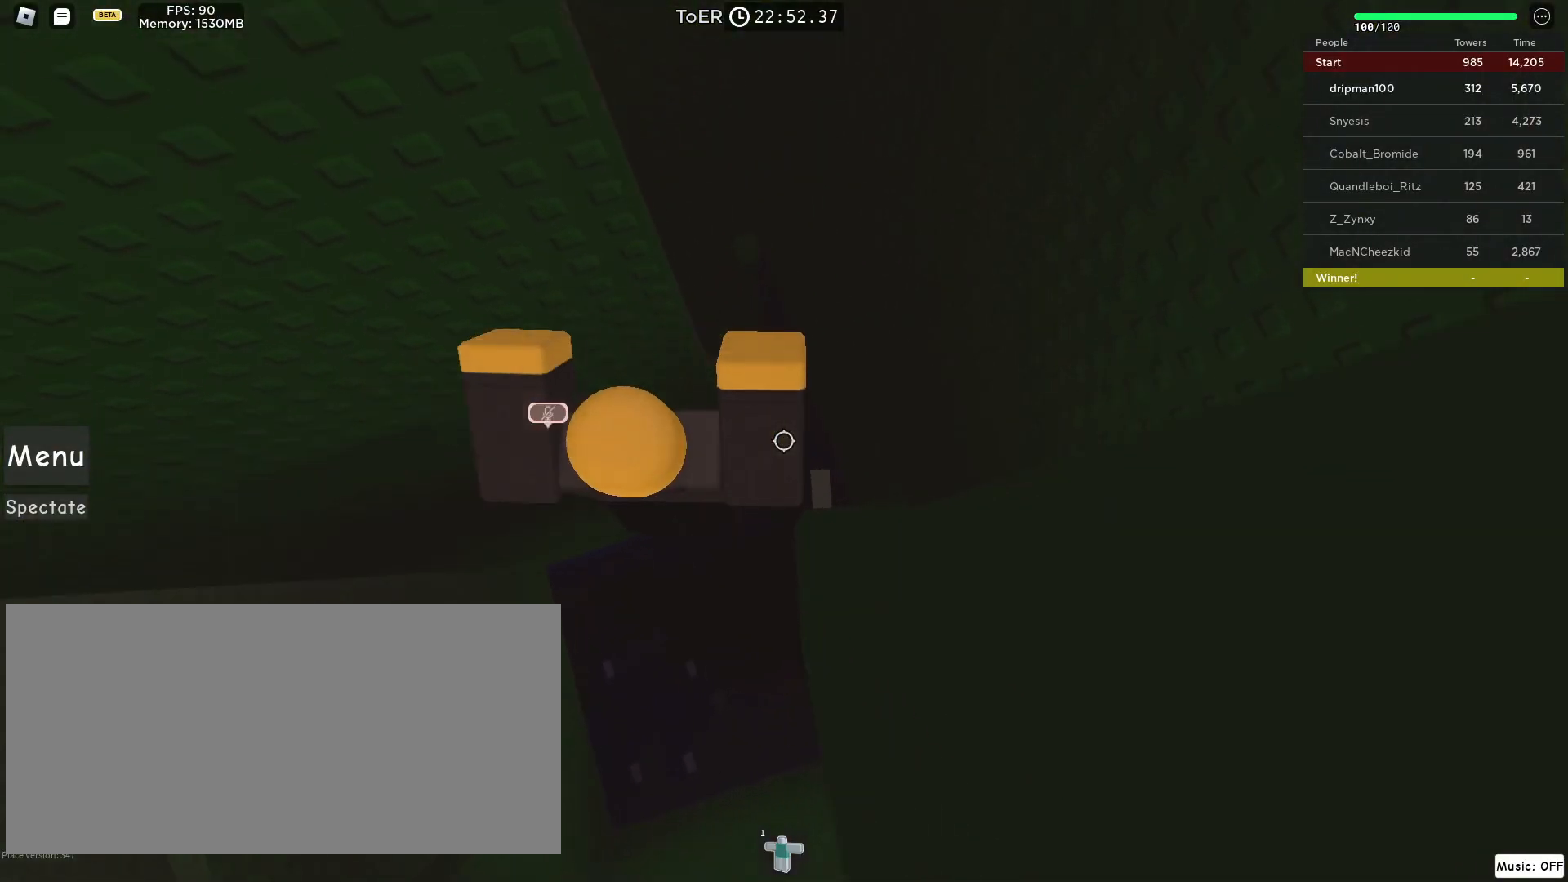
{"keys": [], "mouse": [], "events": [[133, "s", "down"], [233, "d", "up"], [233, "mouse_right", "up"], [233, "s", "up"]]}